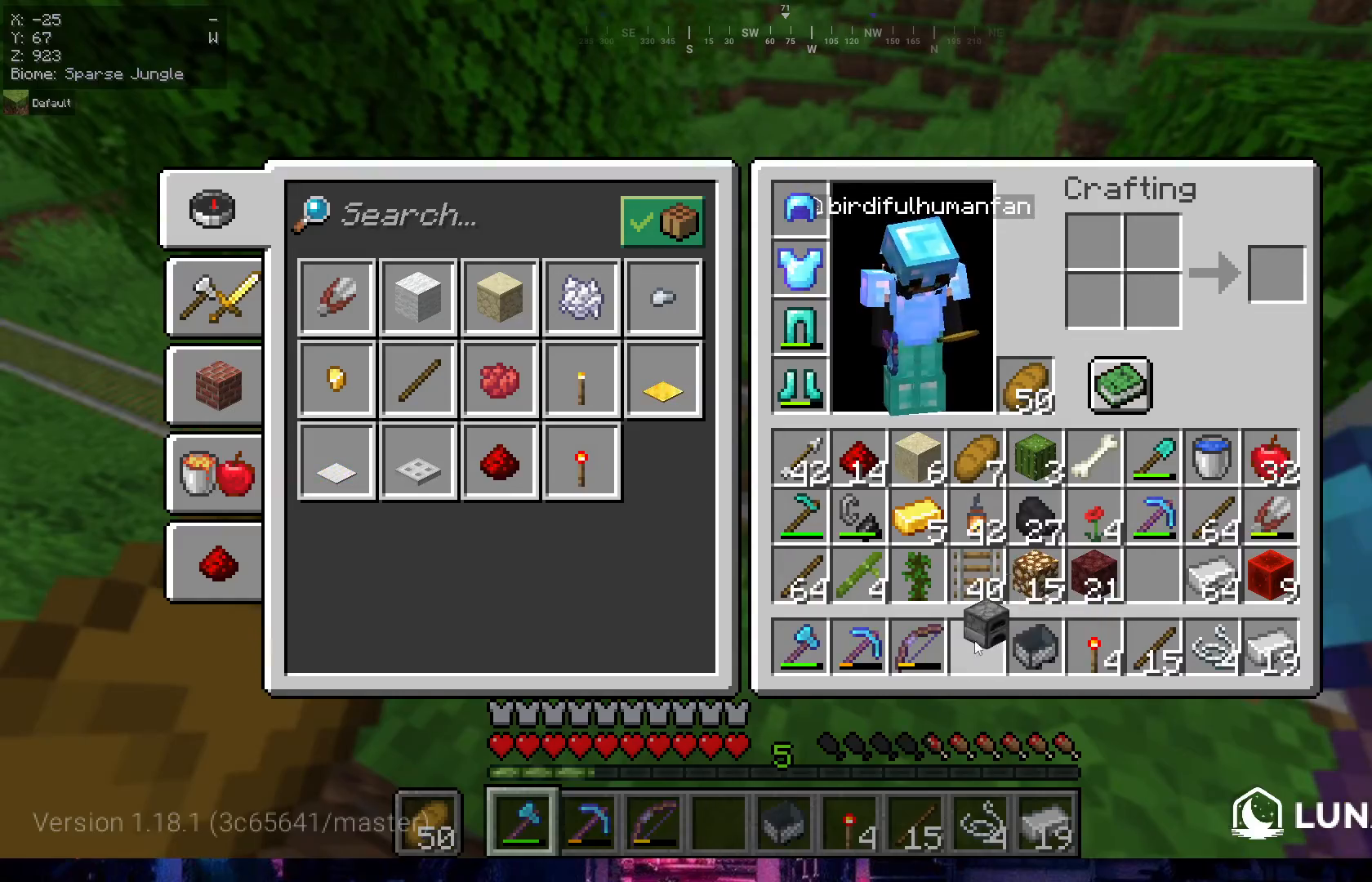
Gameplay with keyboard and mouse; each line is a JSON object with the keys and mouse buttons held at the frame after it. "events" lists presses ("down") and releases ("up") of "a", "d", "s", "w", "mouse_left" and "mouse_right" between this image and that frame as [ms after this image, input, new state], when the widget could be followed in between. "mouse_left", "mouse_right" = the "left", "right" buttons of the "mouse" list. No other keys are recorded. Fast repeated clicks can show as one long hold. Mouse movement is not recorded.
{"keys": [], "mouse": [], "events": []}
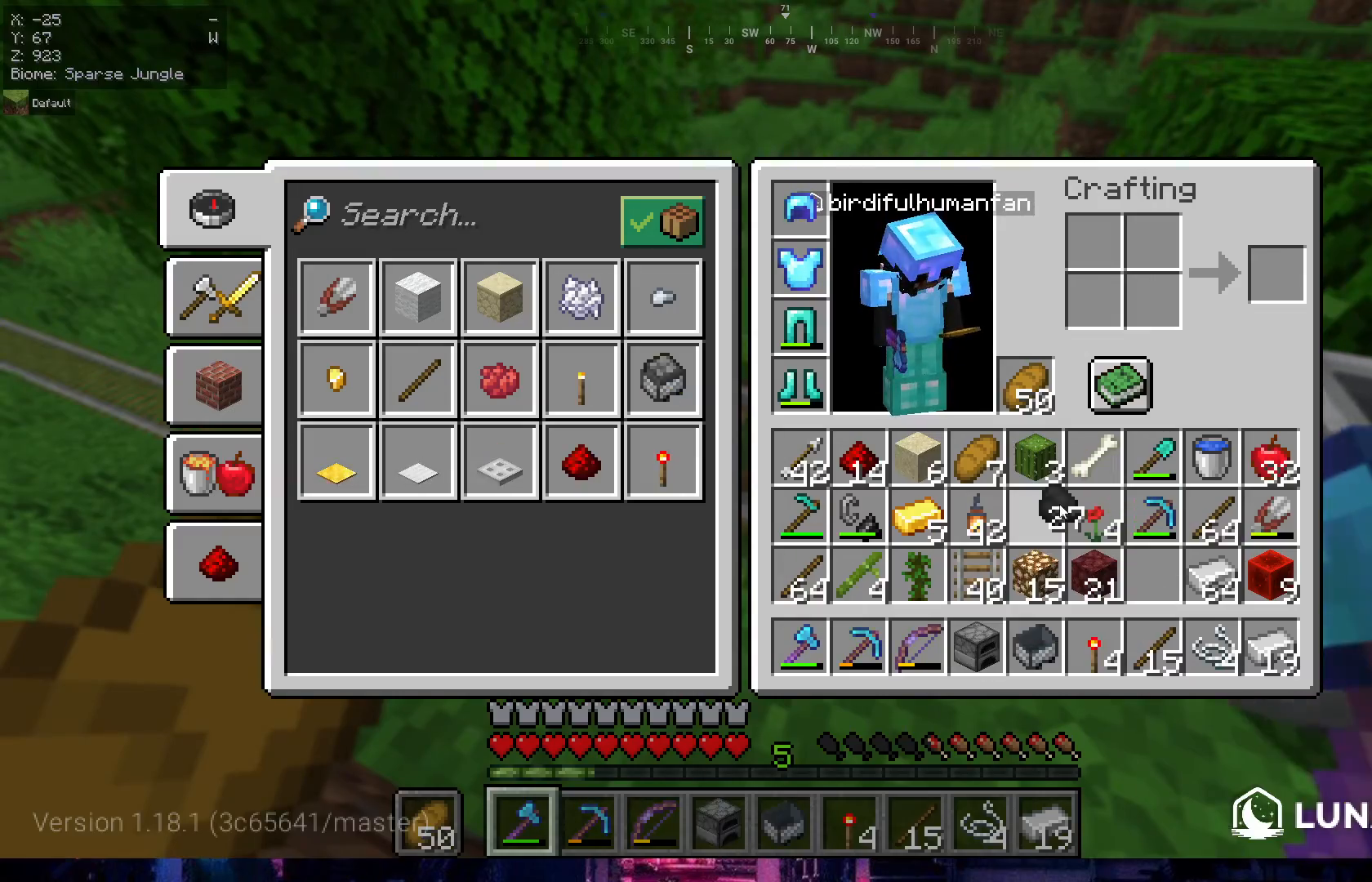
{"keys": [], "mouse": [], "events": []}
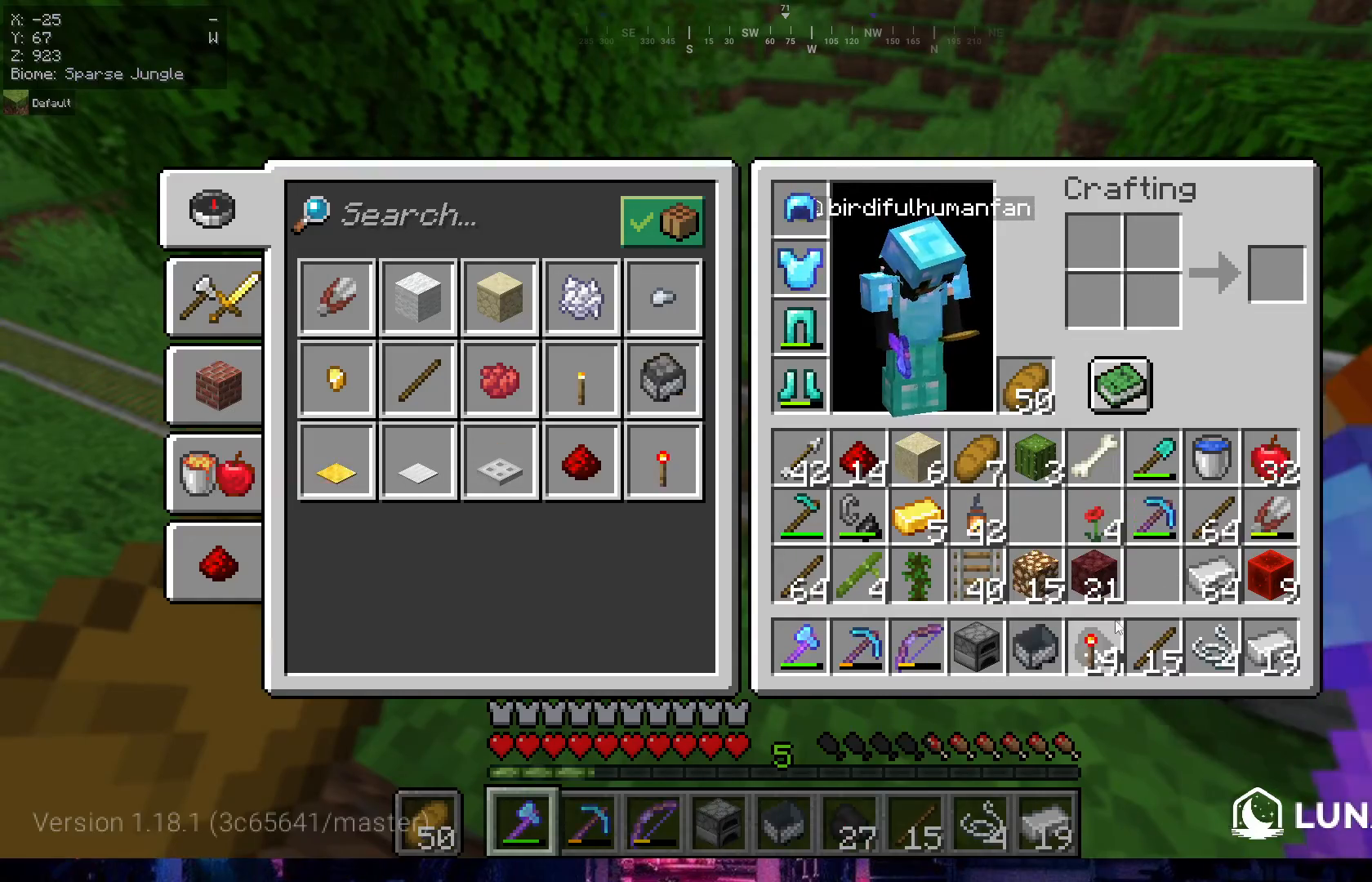
{"keys": [], "mouse": [], "events": []}
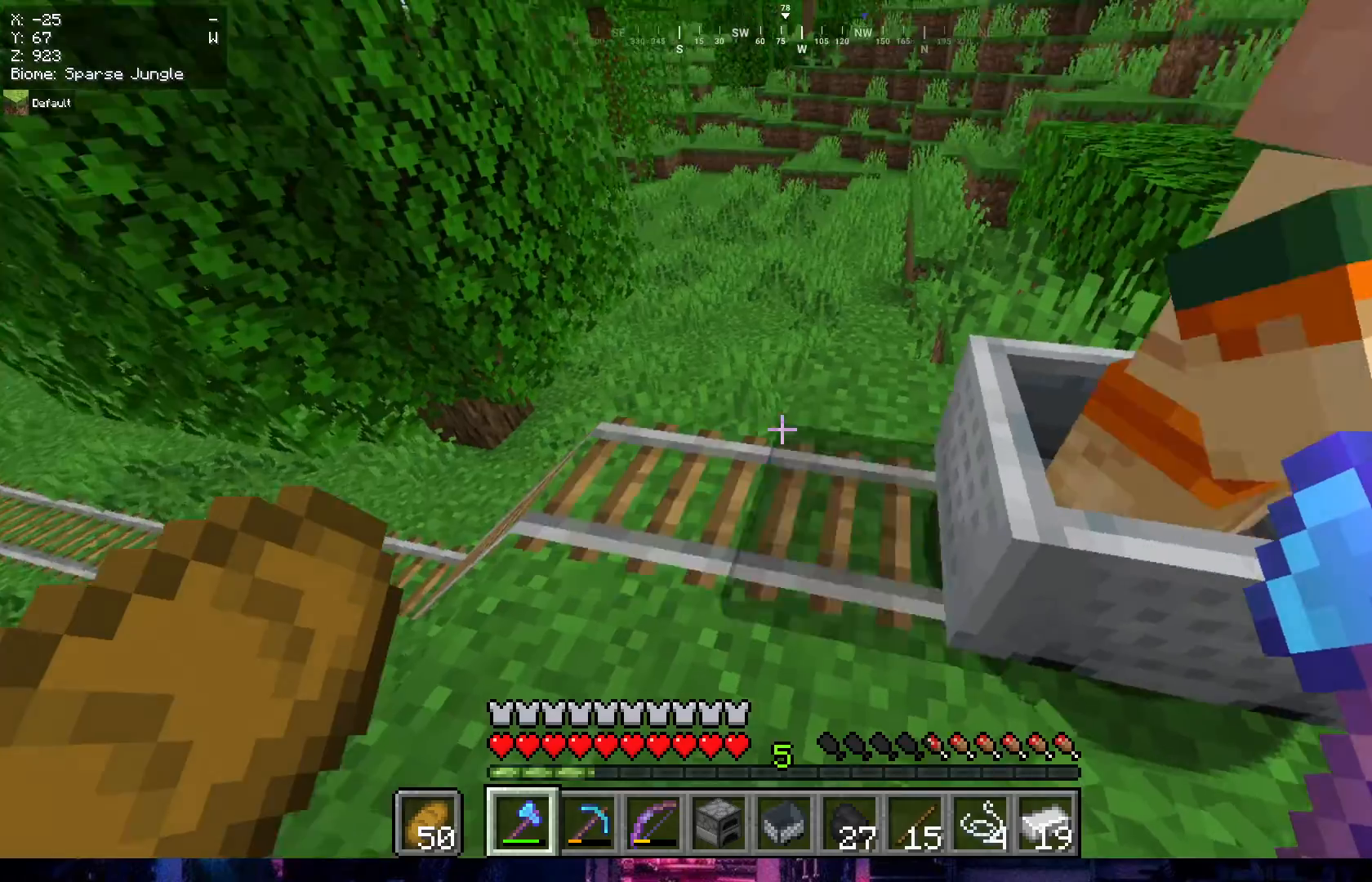
{"keys": ["d", "w"], "mouse": [], "events": [[100, "s", "down"], [133, "d", "down"], [300, "s", "up"], [483, "w", "down"]]}
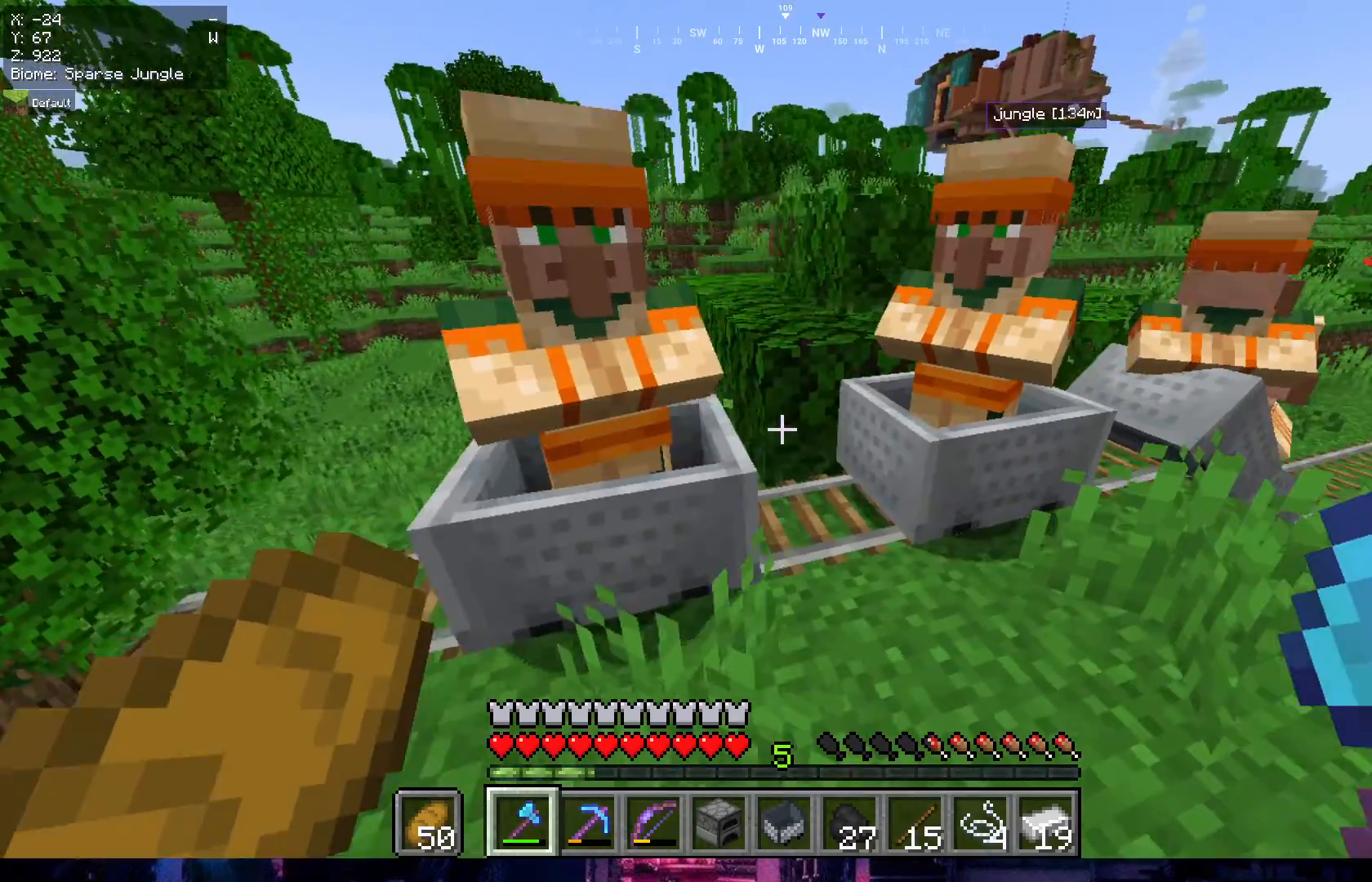
{"keys": ["d"], "mouse": [], "events": [[417, "w", "up"]]}
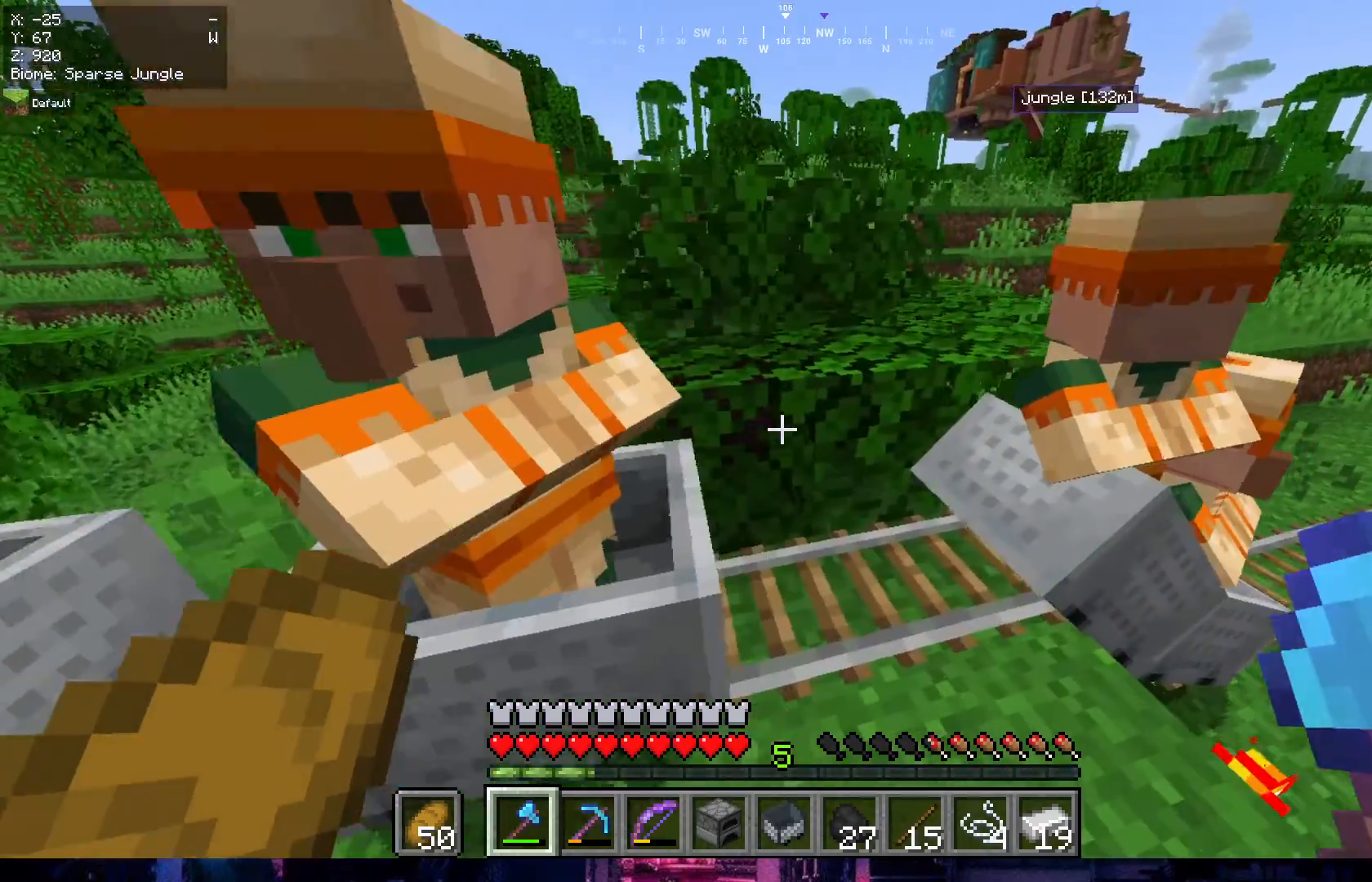
{"keys": ["d", "w"], "mouse": [], "events": [[83, "w", "down"]]}
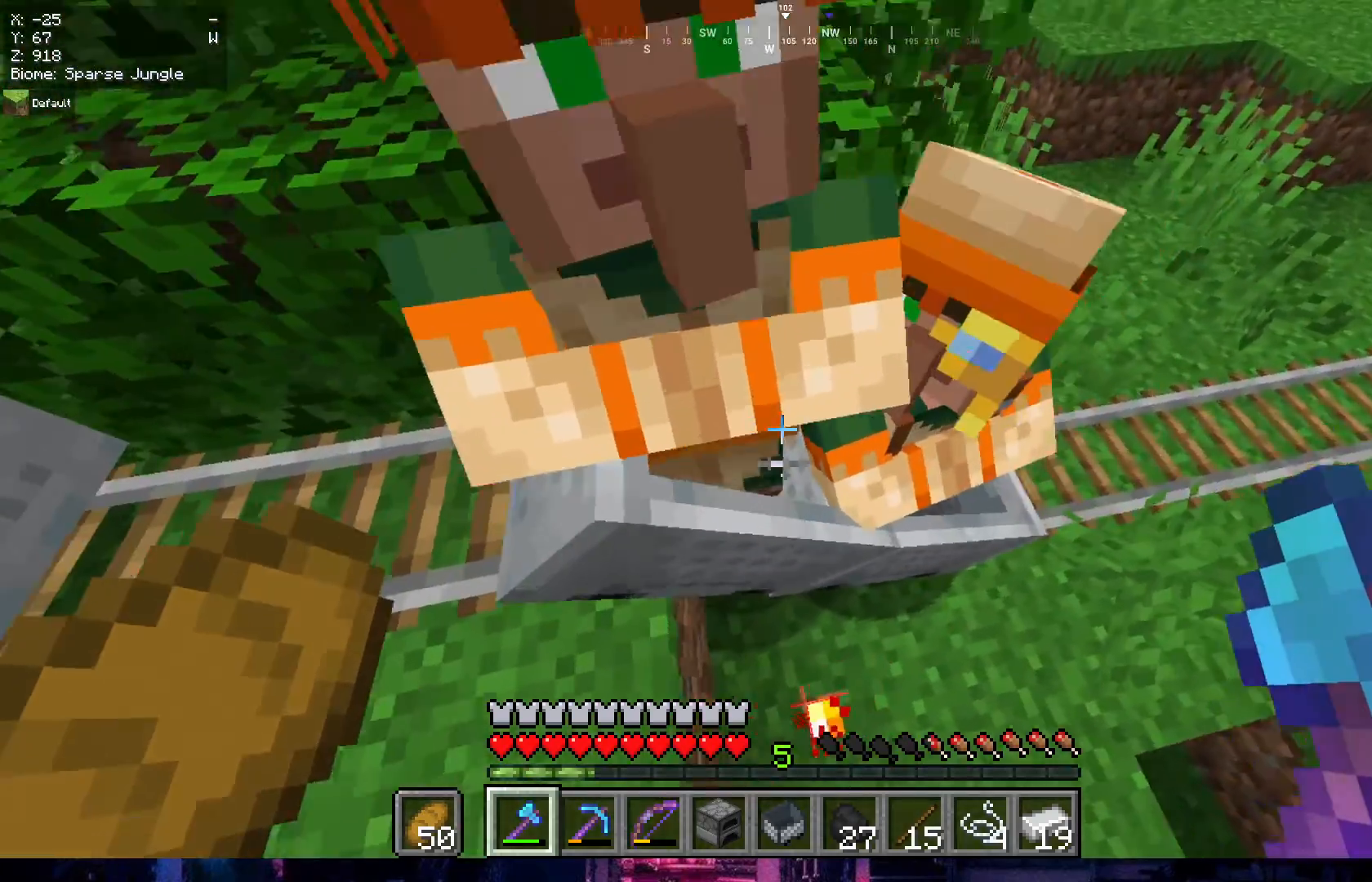
{"keys": [], "mouse": [], "events": [[100, "d", "up"], [133, "a", "down"], [350, "a", "up"], [417, "w", "up"]]}
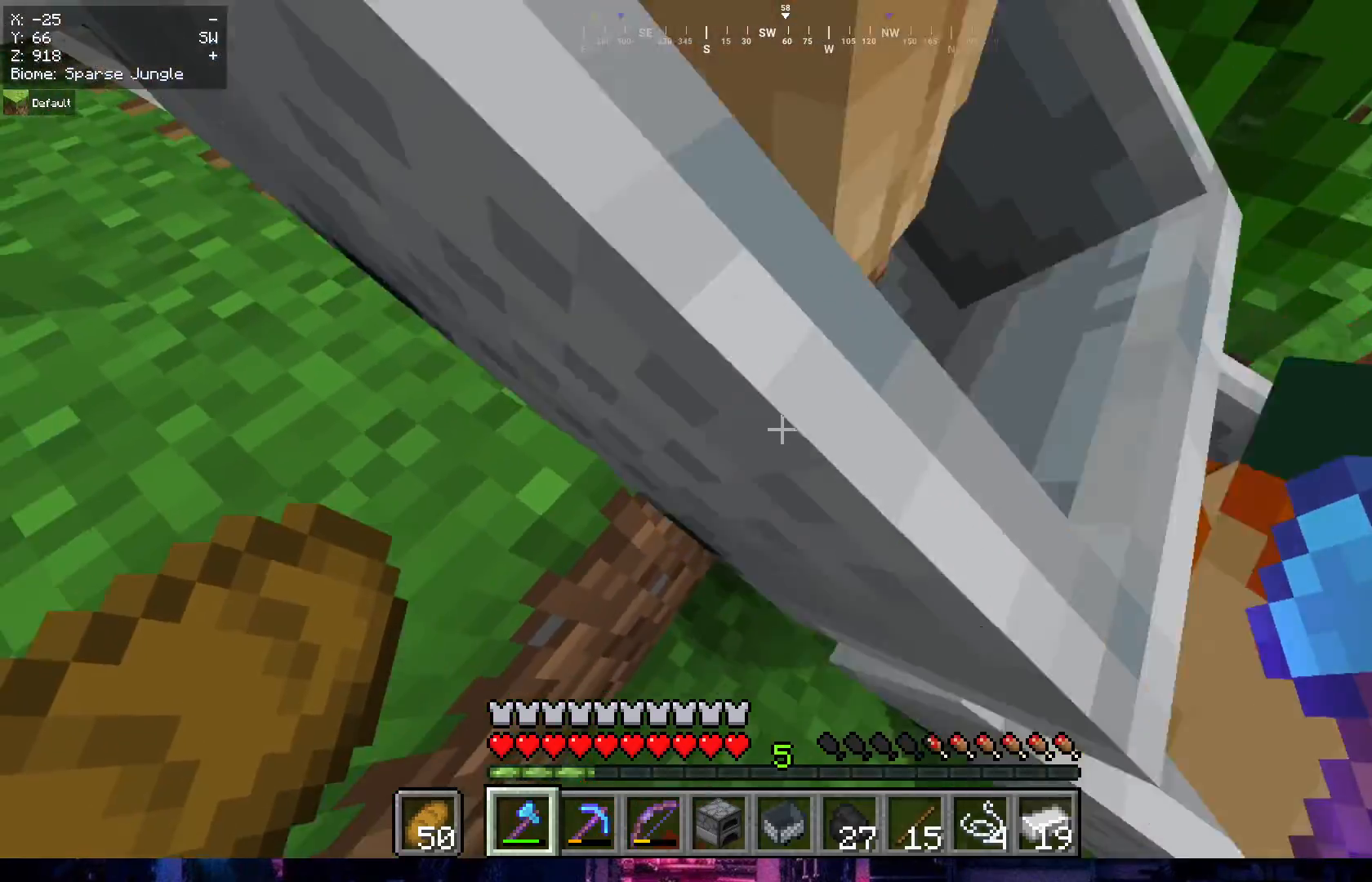
{"keys": [], "mouse": [], "events": [[33, "d", "down"], [200, "w", "down"], [283, "d", "up"], [350, "w", "up"]]}
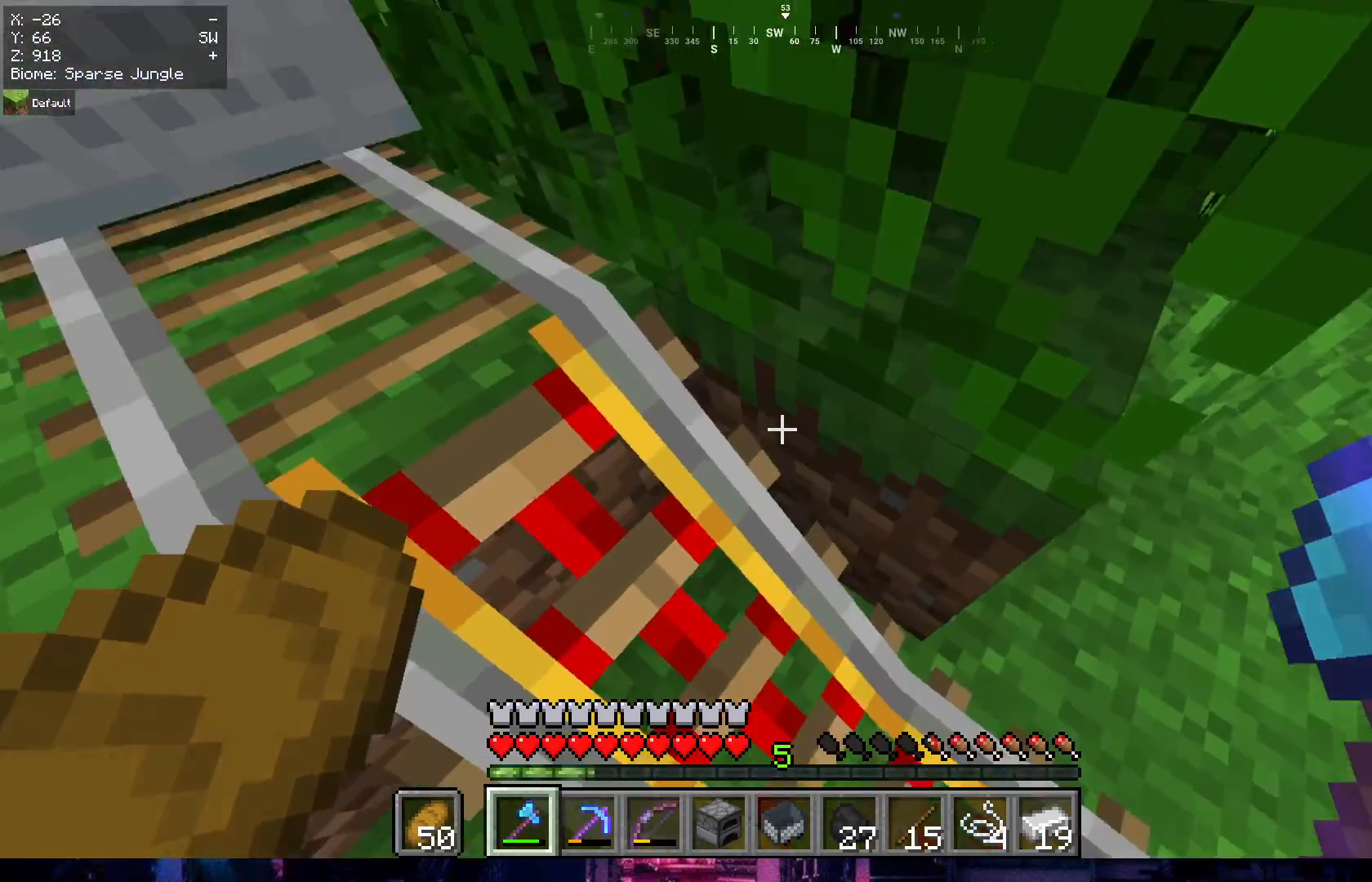
{"keys": ["d", "s"], "mouse": [], "events": [[50, "s", "down"], [367, "d", "down"]]}
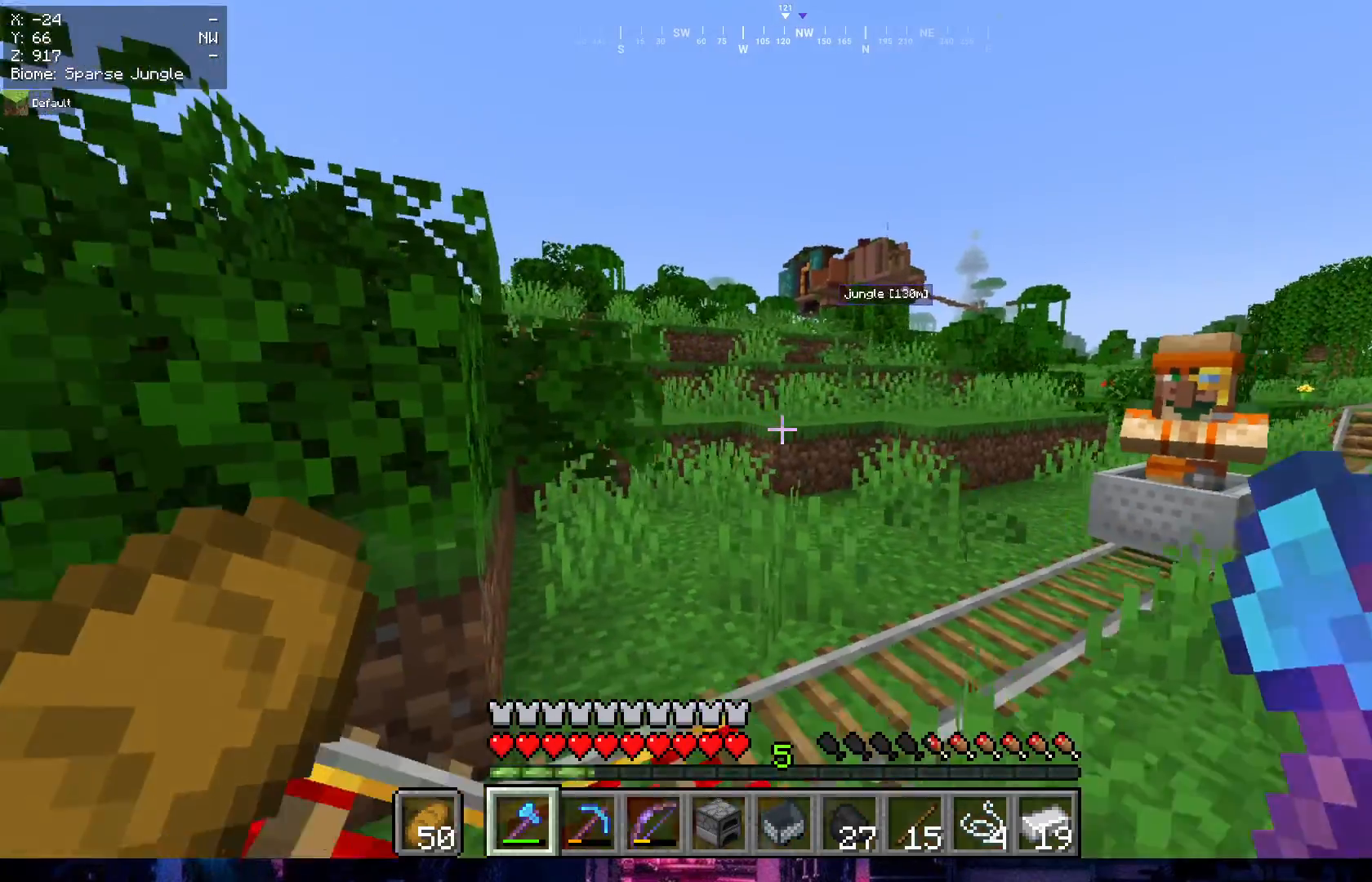
{"keys": ["w"], "mouse": [], "events": [[167, "d", "up"], [300, "s", "up"], [367, "w", "down"]]}
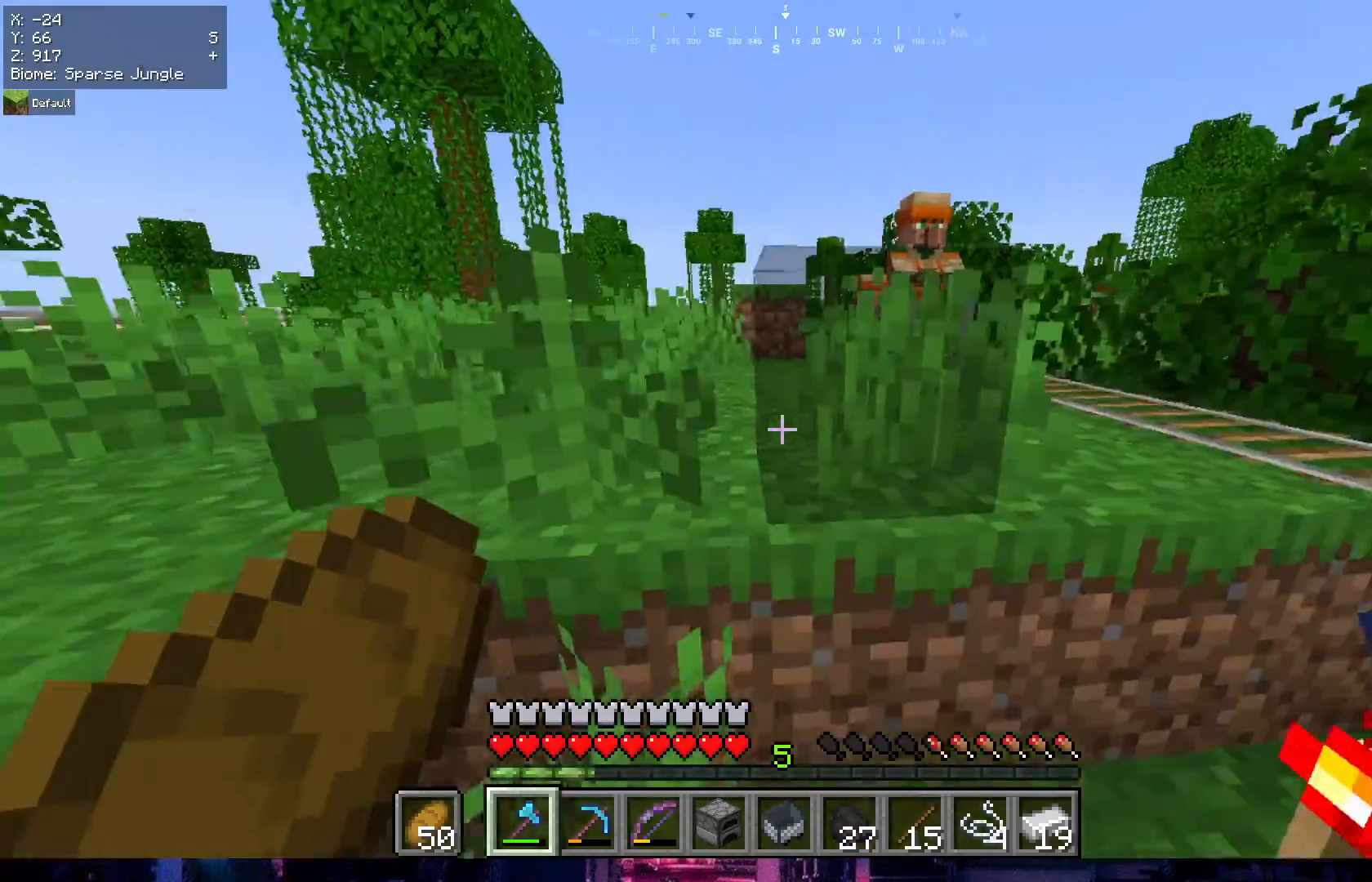
{"keys": ["a", "w"], "mouse": [], "events": [[100, "a", "down"]]}
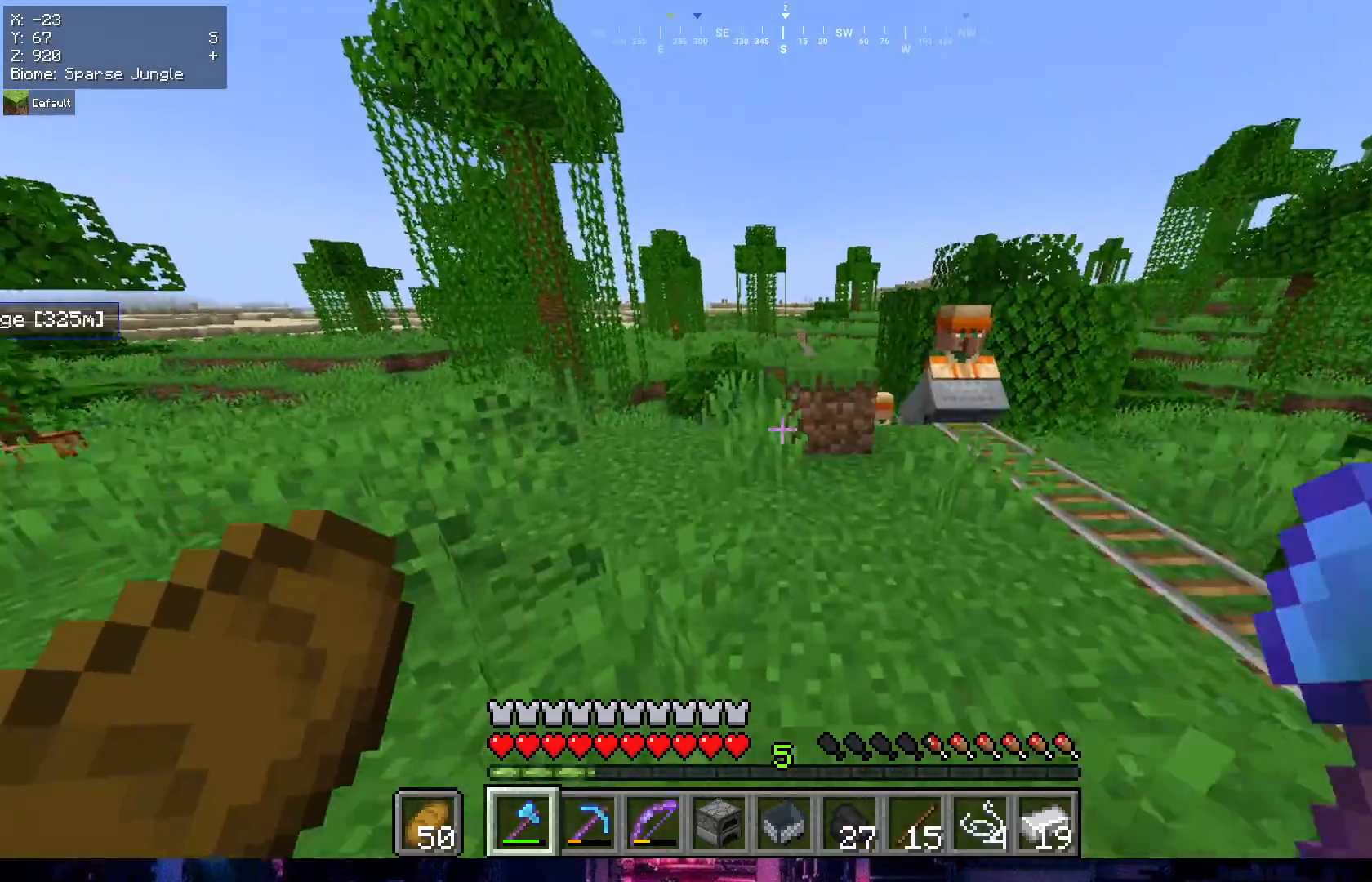
{"keys": ["w"], "mouse": [], "events": [[50, "a", "up"]]}
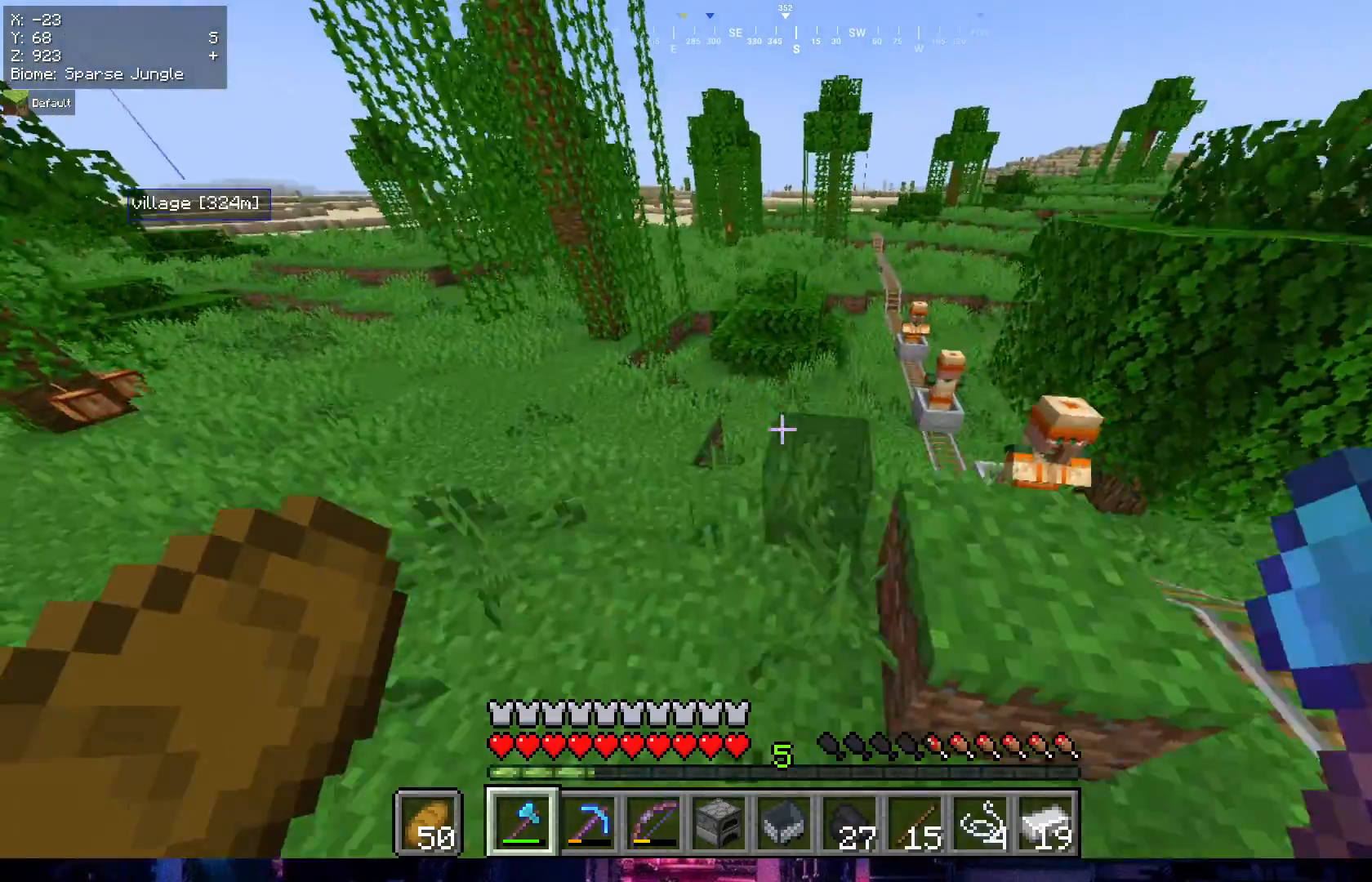
{"keys": ["w"], "mouse": [], "events": []}
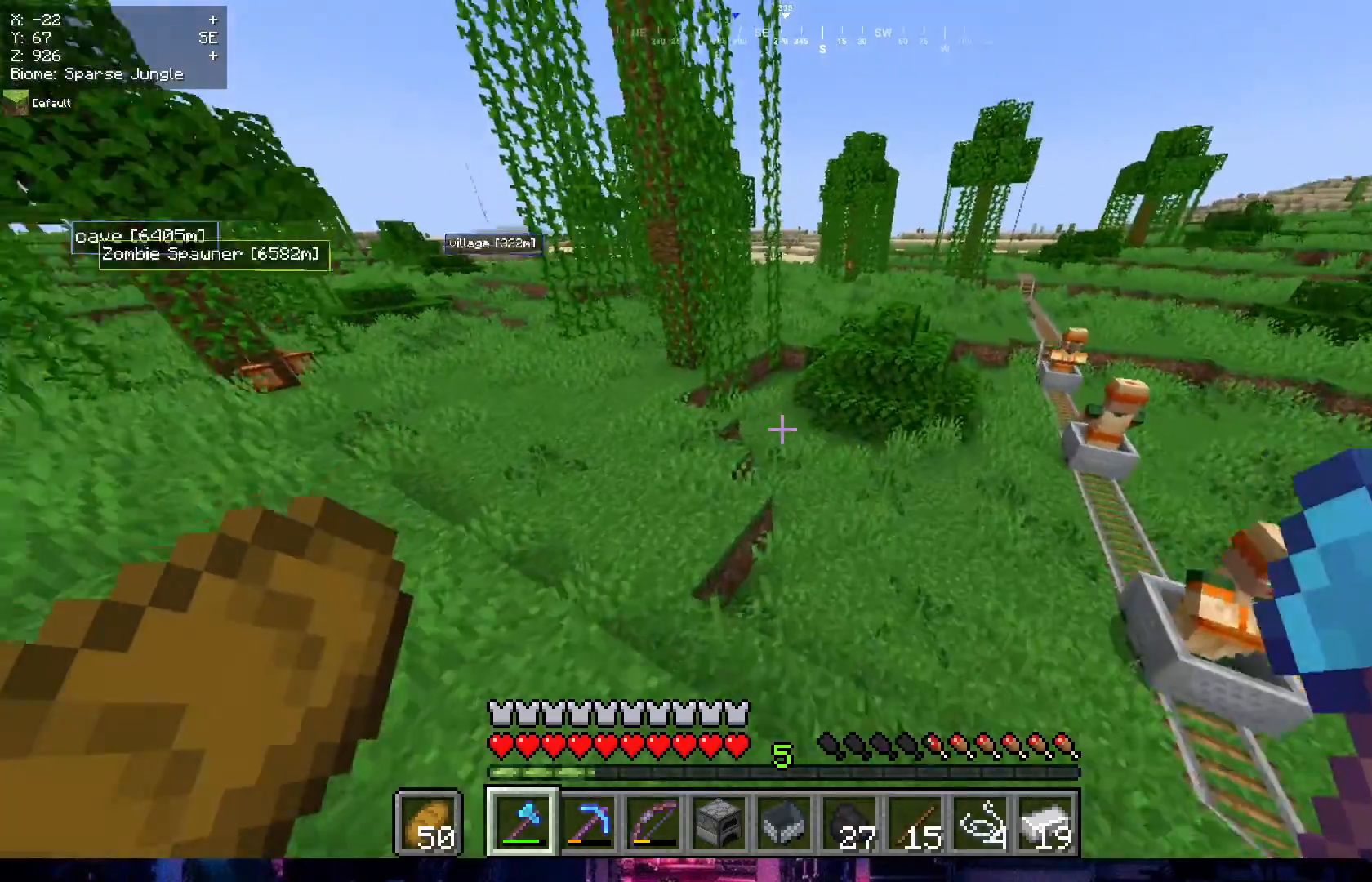
{"keys": ["a", "w"], "mouse": [], "events": [[200, "a", "down"]]}
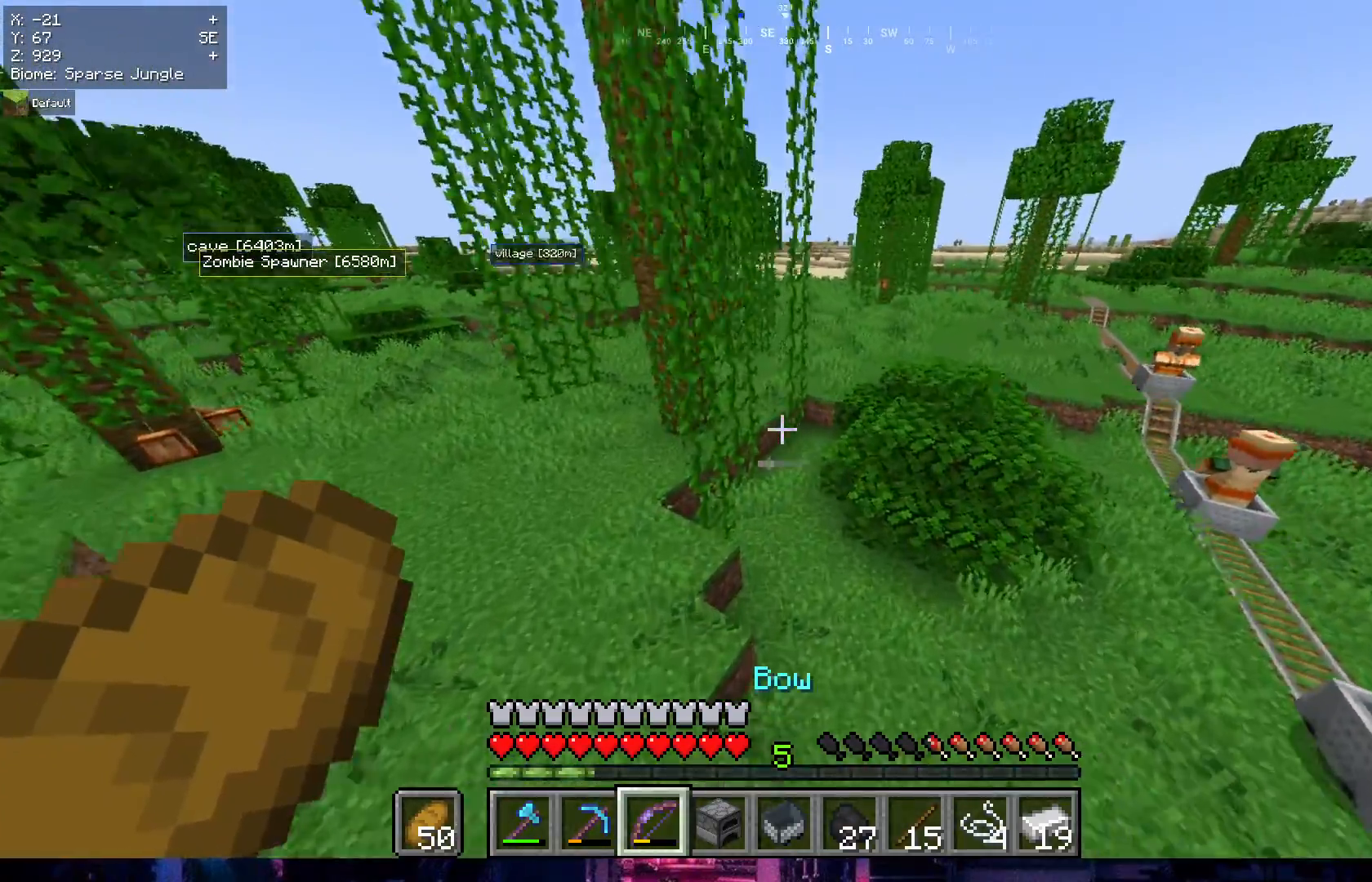
{"keys": ["w"], "mouse": [], "events": [[100, "a", "up"]]}
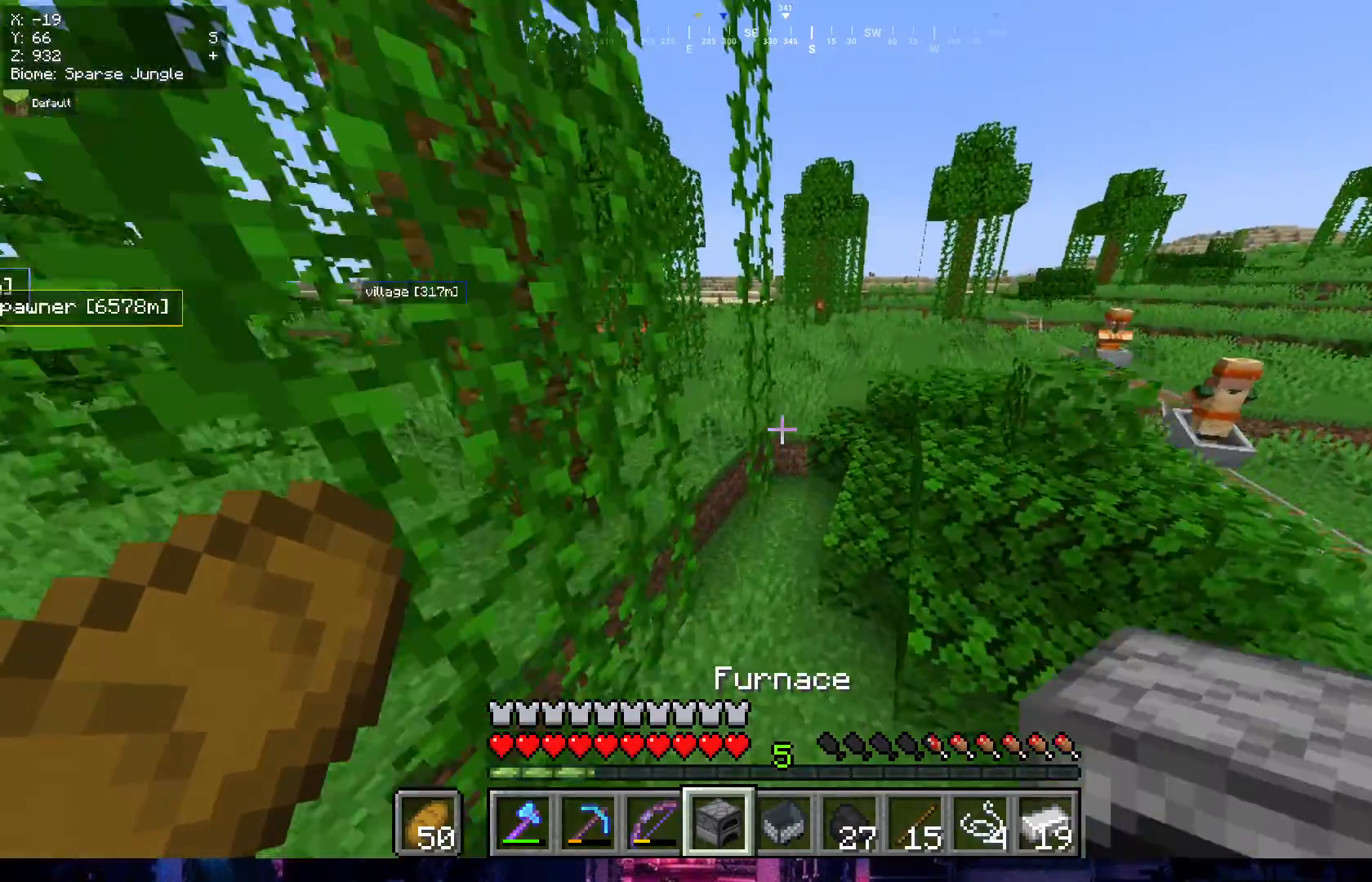
{"keys": ["w"], "mouse": [], "events": [[150, "a", "down"], [250, "a", "up"]]}
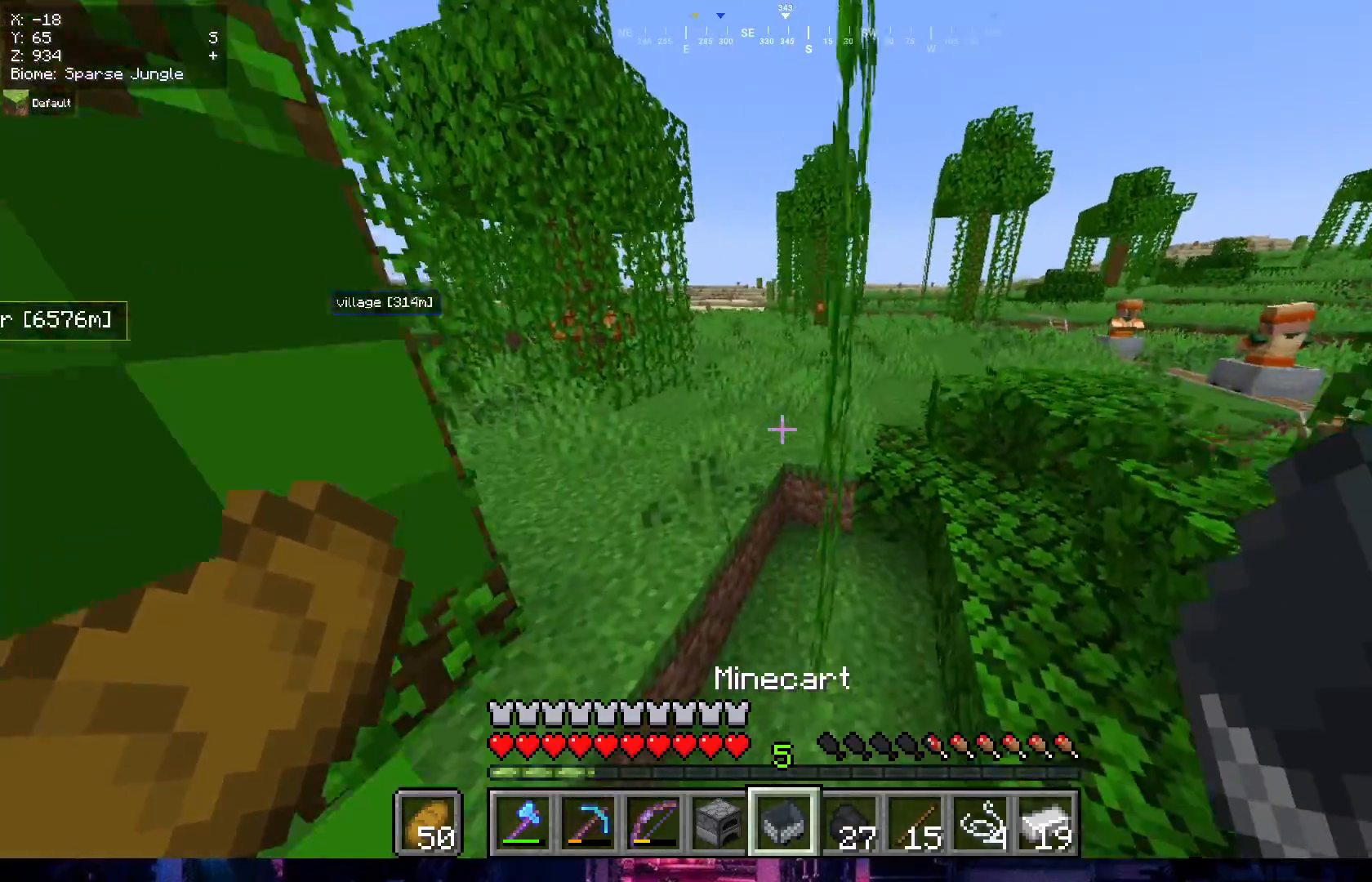
{"keys": ["w"], "mouse": [], "events": []}
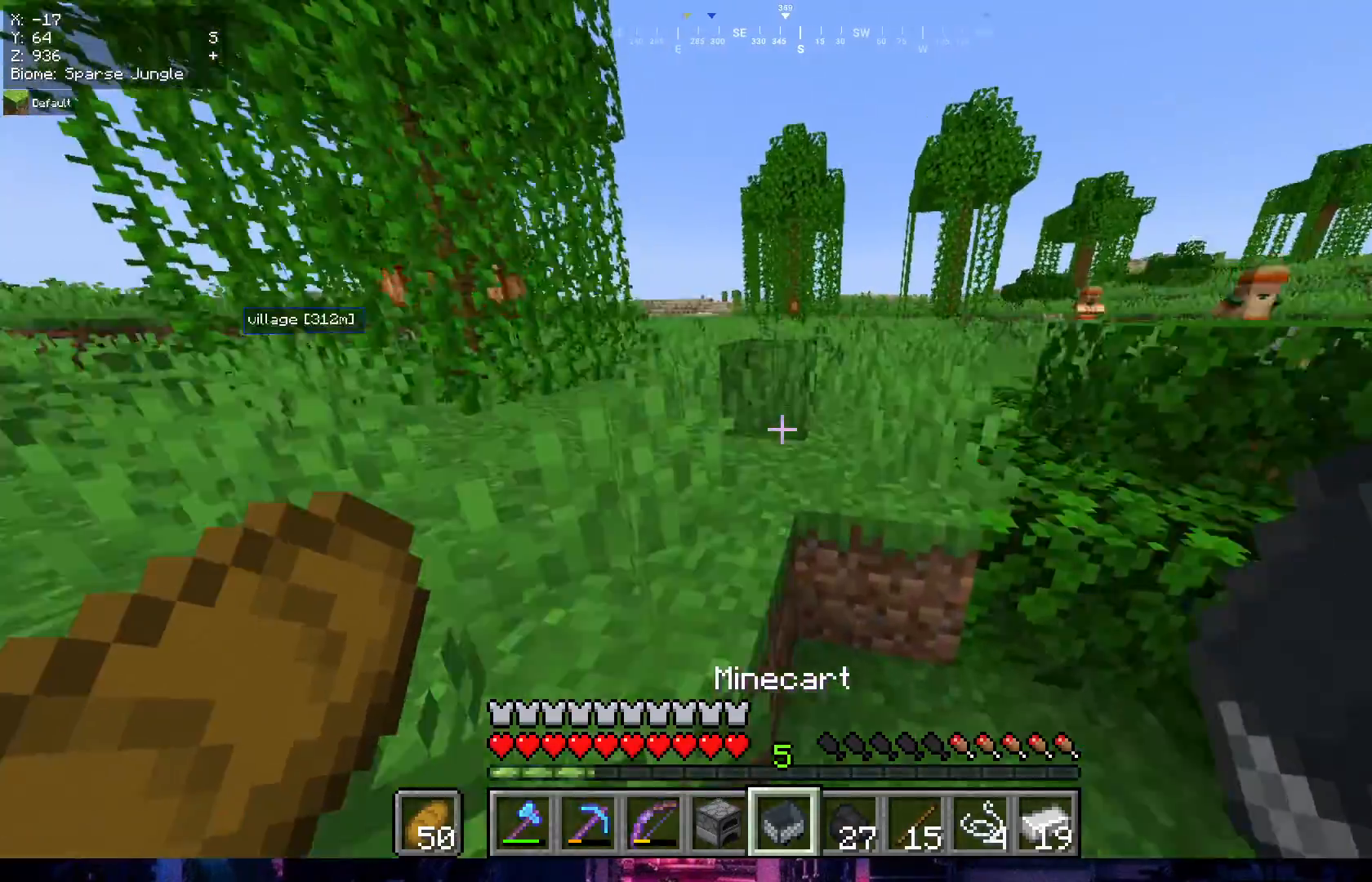
{"keys": [], "mouse": [], "events": [[167, "w", "up"]]}
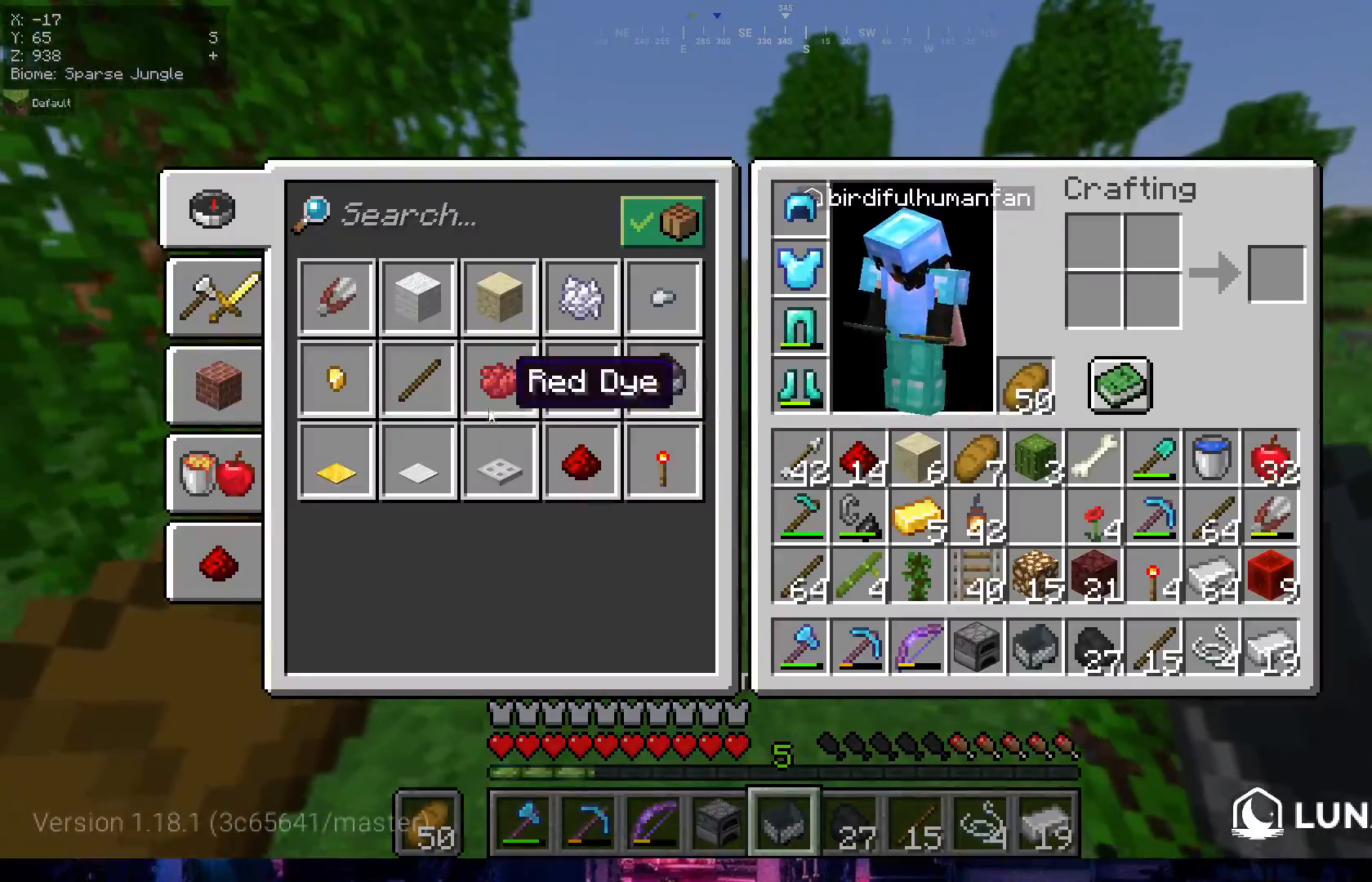
{"keys": [], "mouse": [], "events": []}
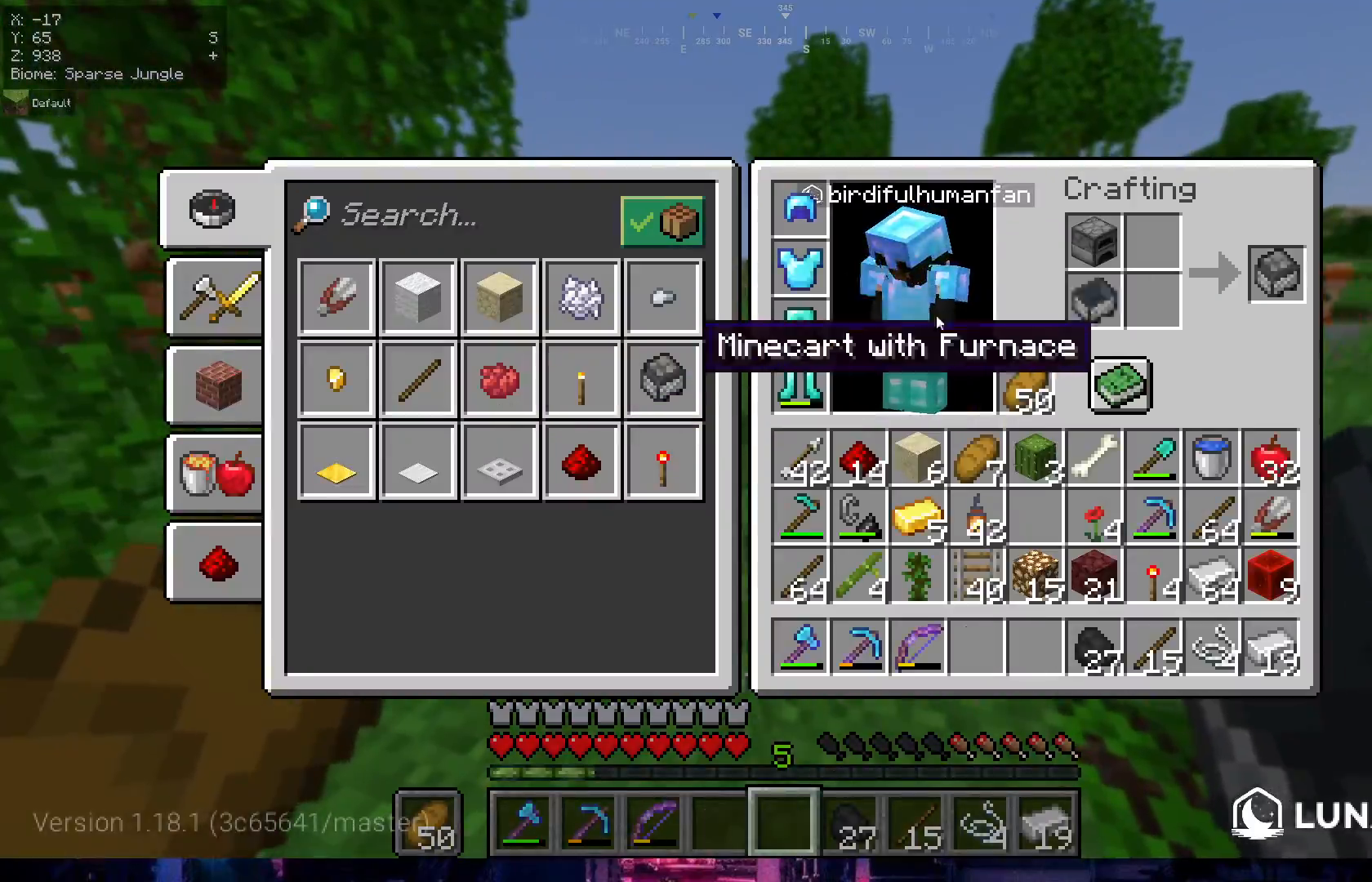
{"keys": [], "mouse": [], "events": []}
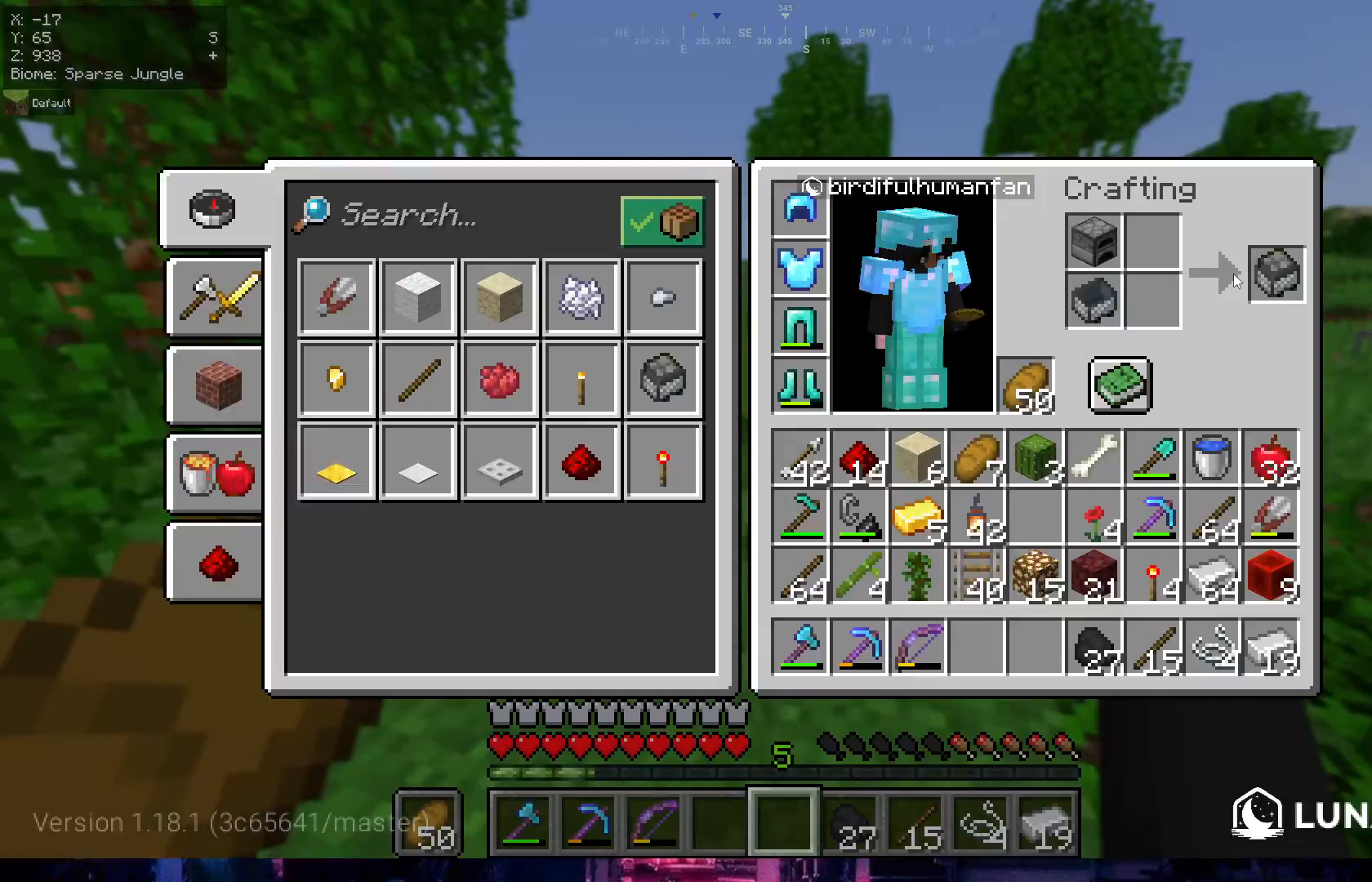
{"keys": [], "mouse": [], "events": []}
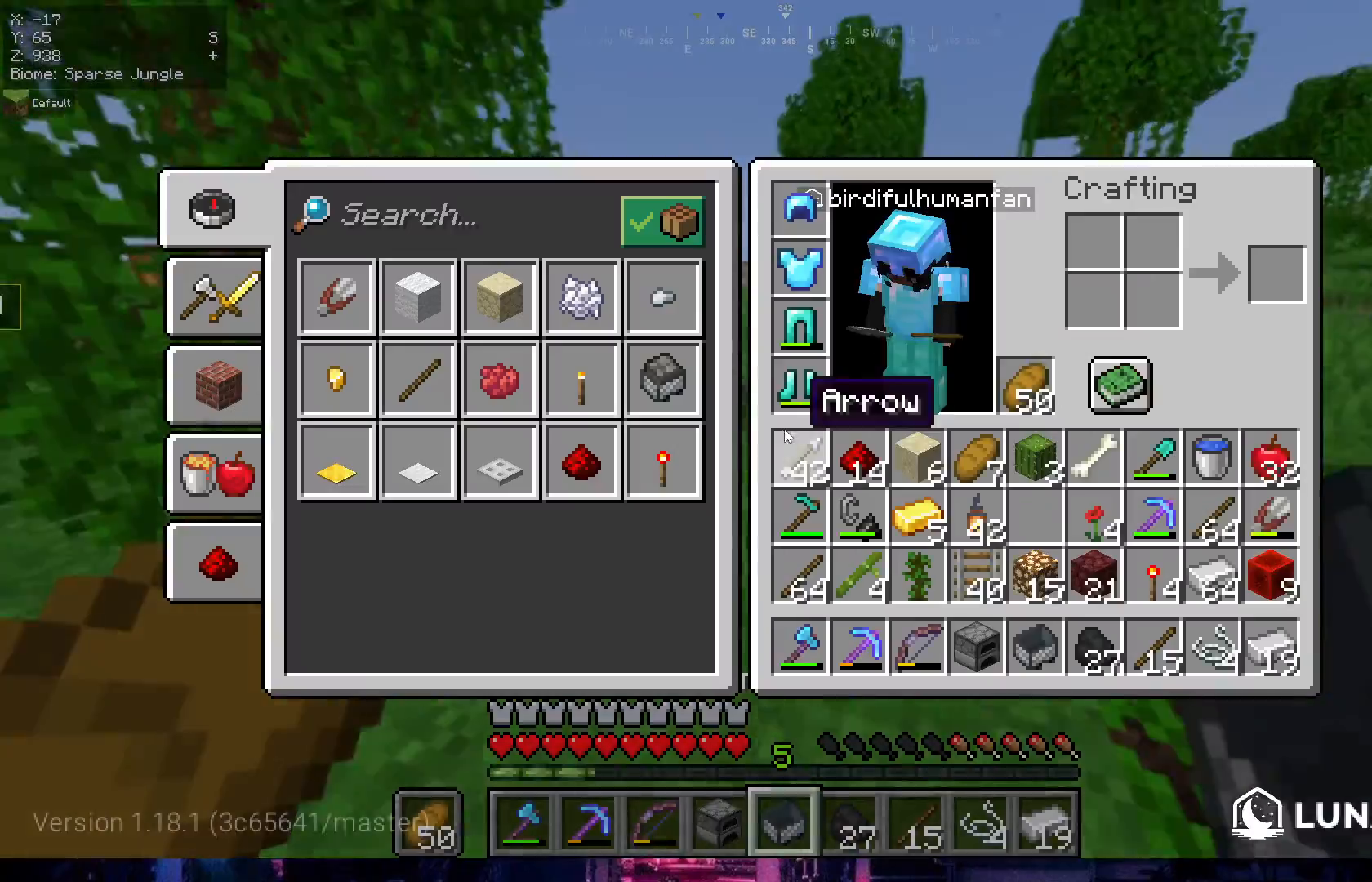
{"keys": [], "mouse": [], "events": []}
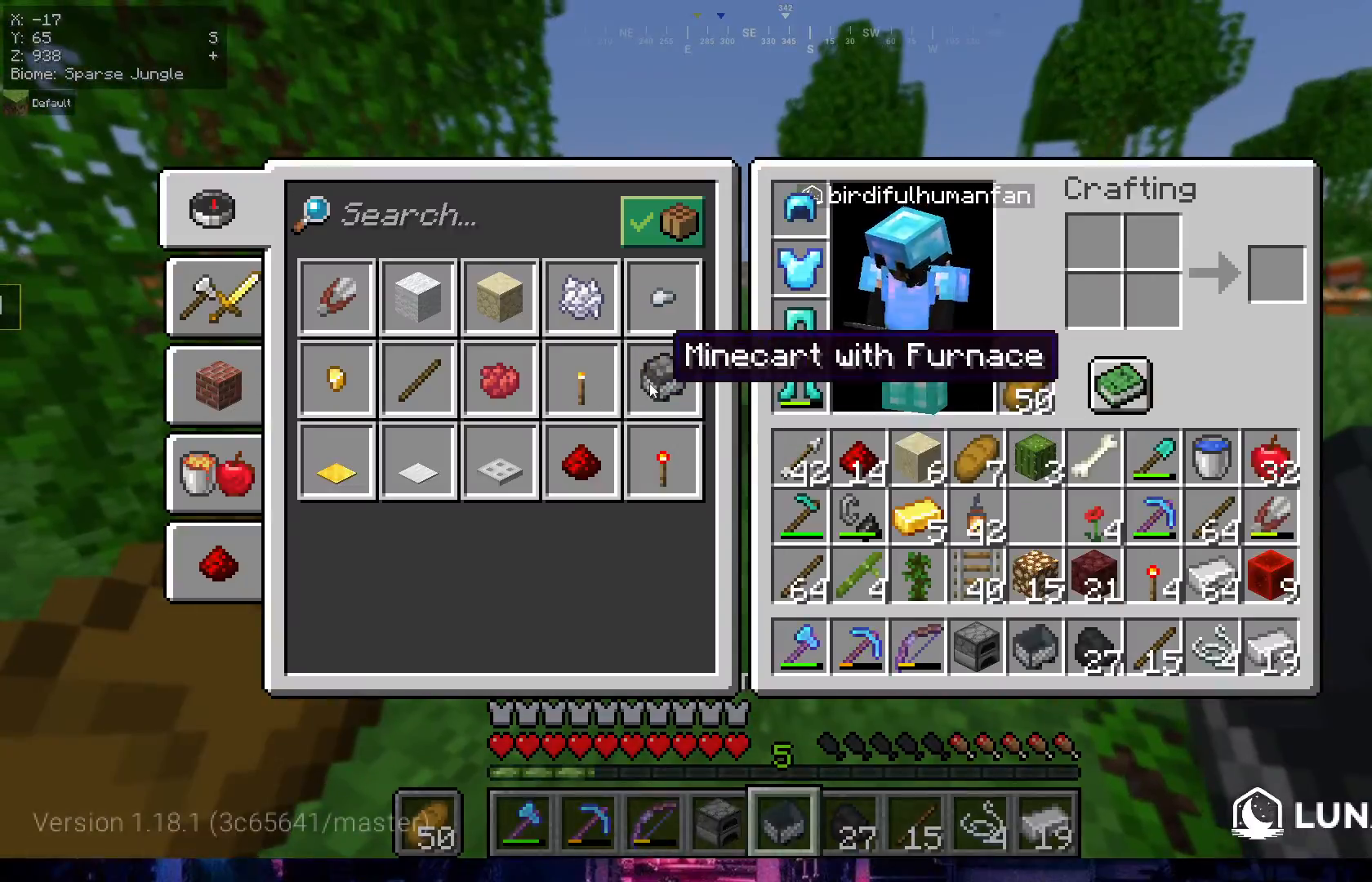
{"keys": [], "mouse": [], "events": []}
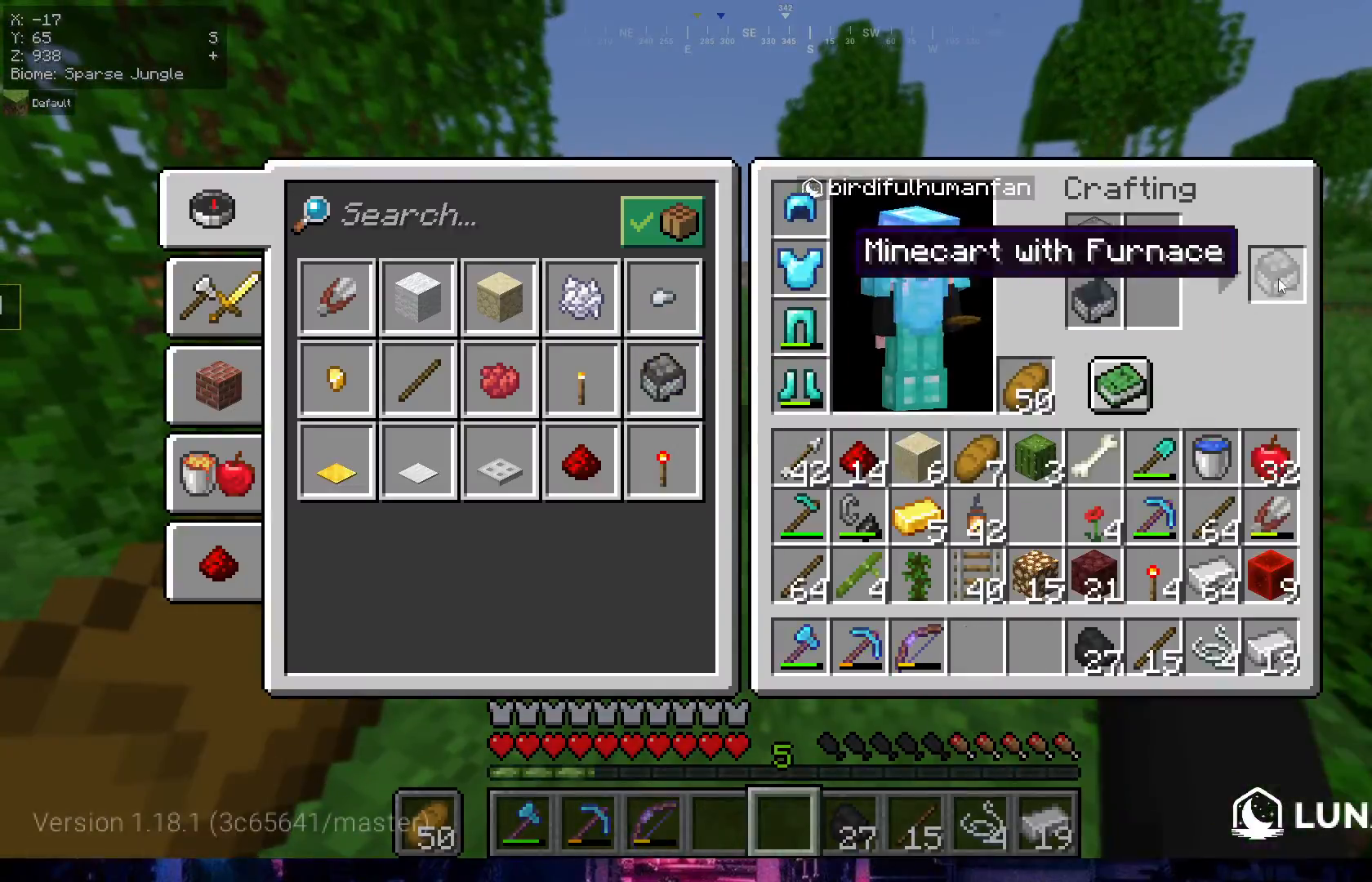
{"keys": ["w"], "mouse": [], "events": [[133, "mouse_left", "down"], [217, "mouse_left", "up"], [250, "w", "down"]]}
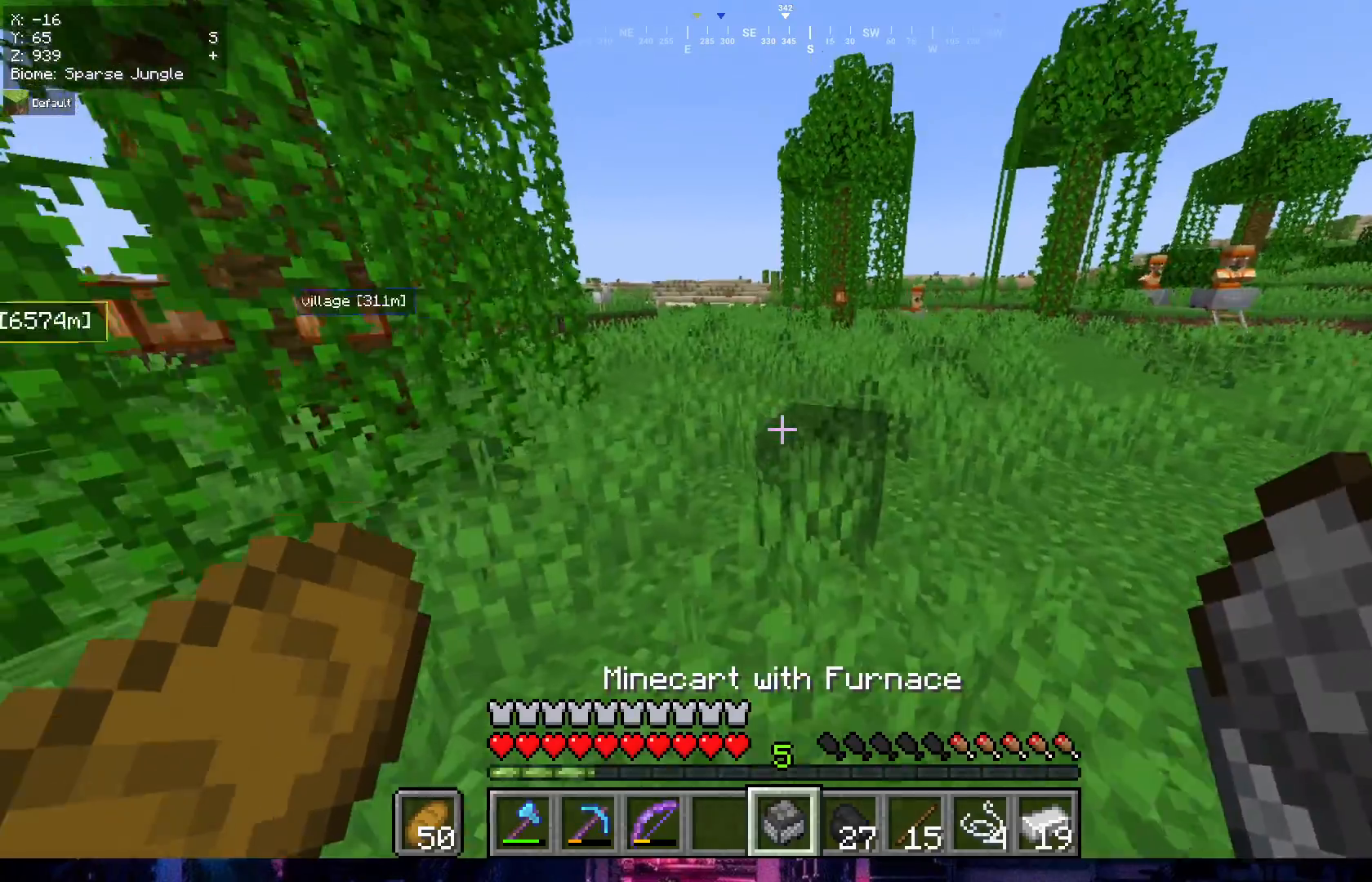
{"keys": ["w"], "mouse": [], "events": []}
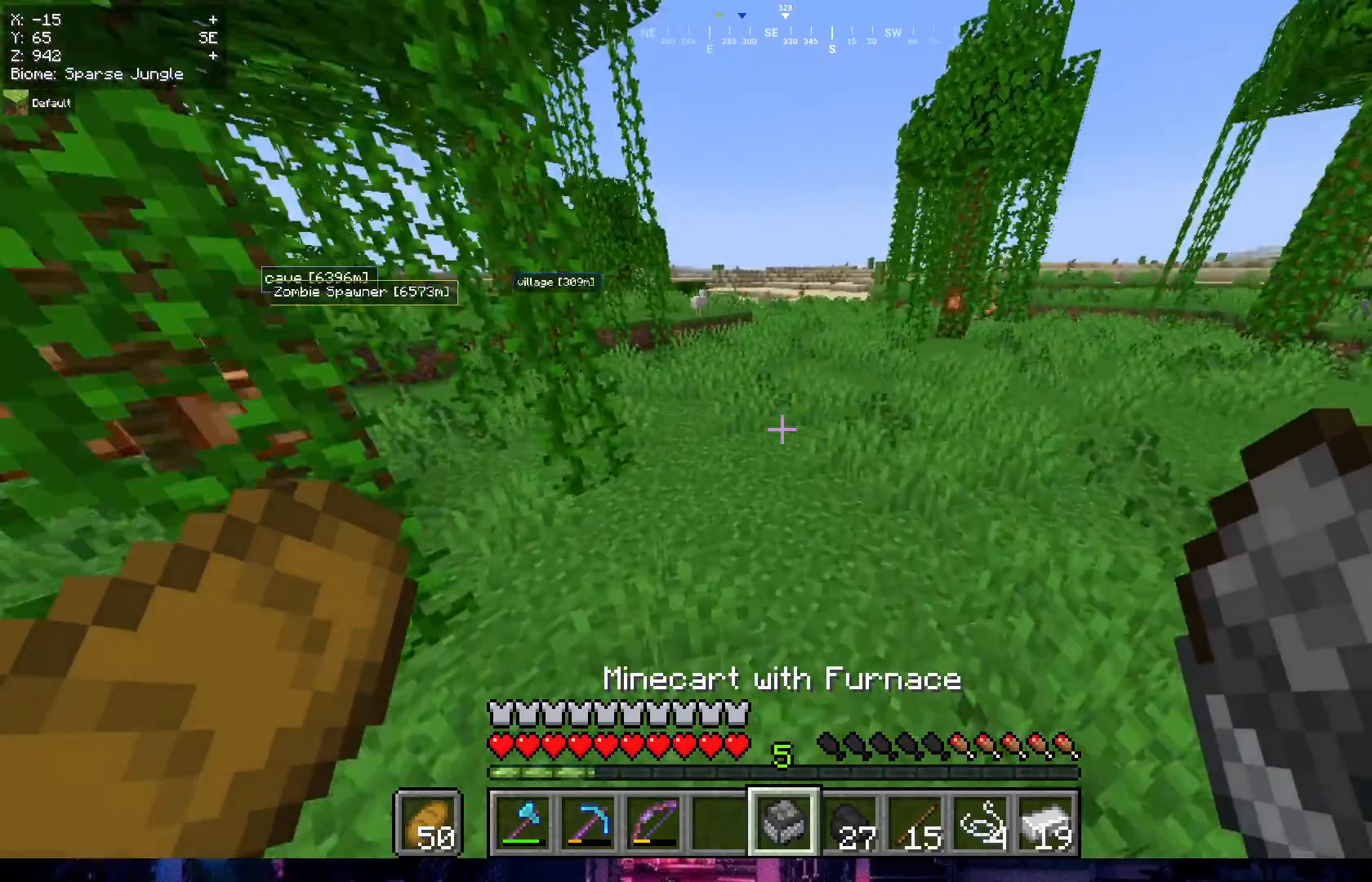
{"keys": ["w"], "mouse": []}
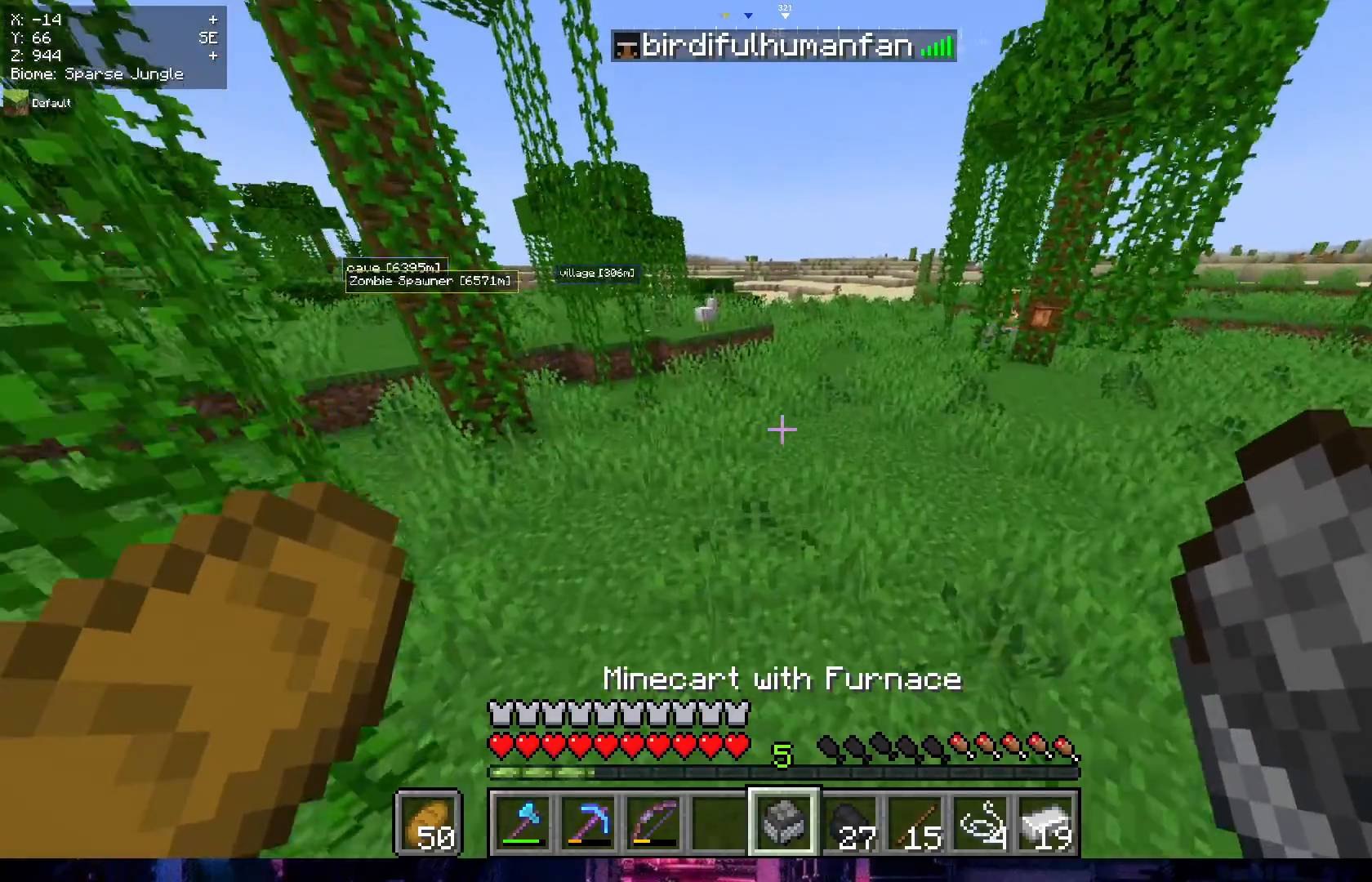
{"keys": ["w"], "mouse": [], "events": []}
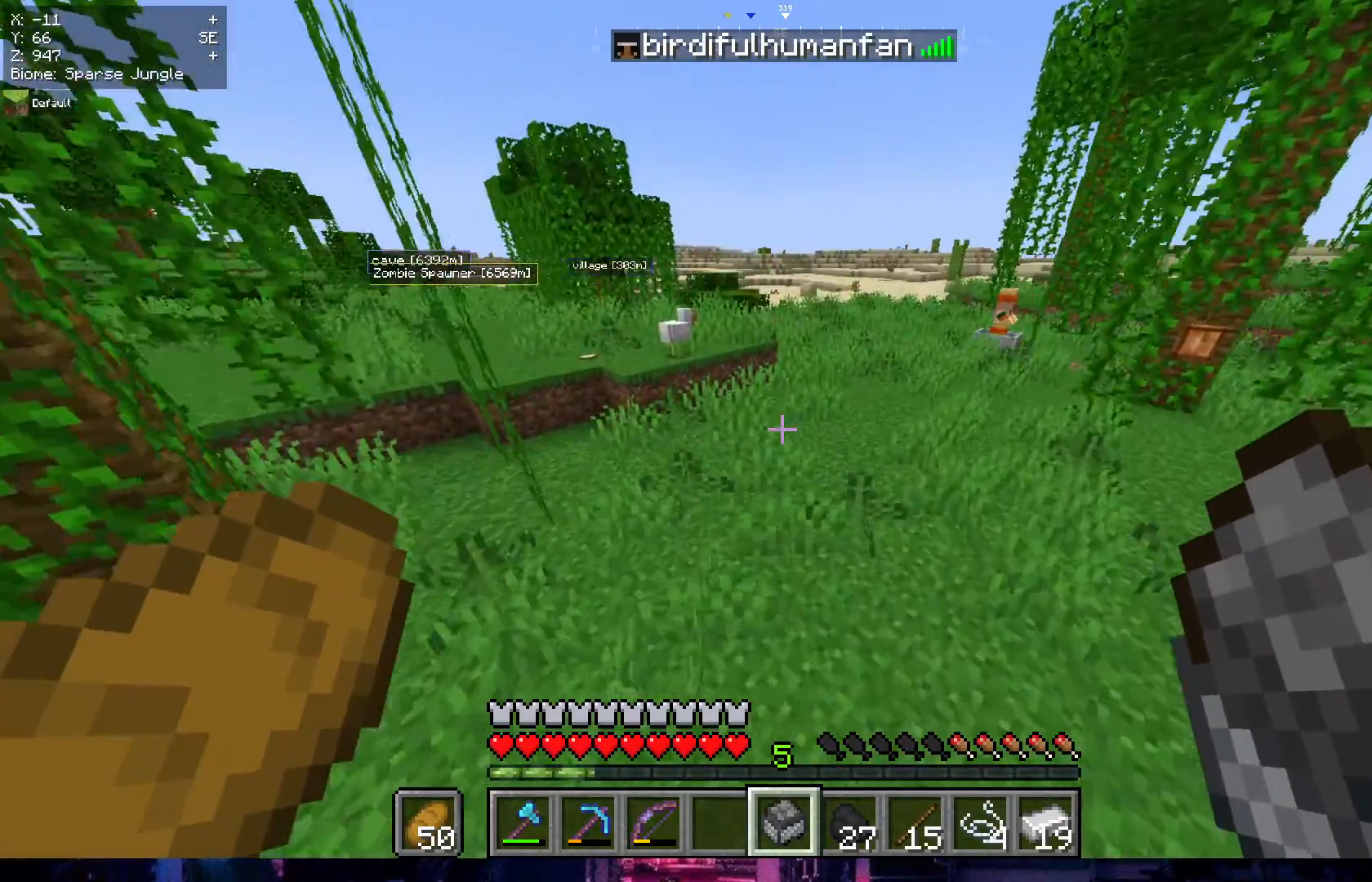
{"keys": ["w"], "mouse": [], "events": []}
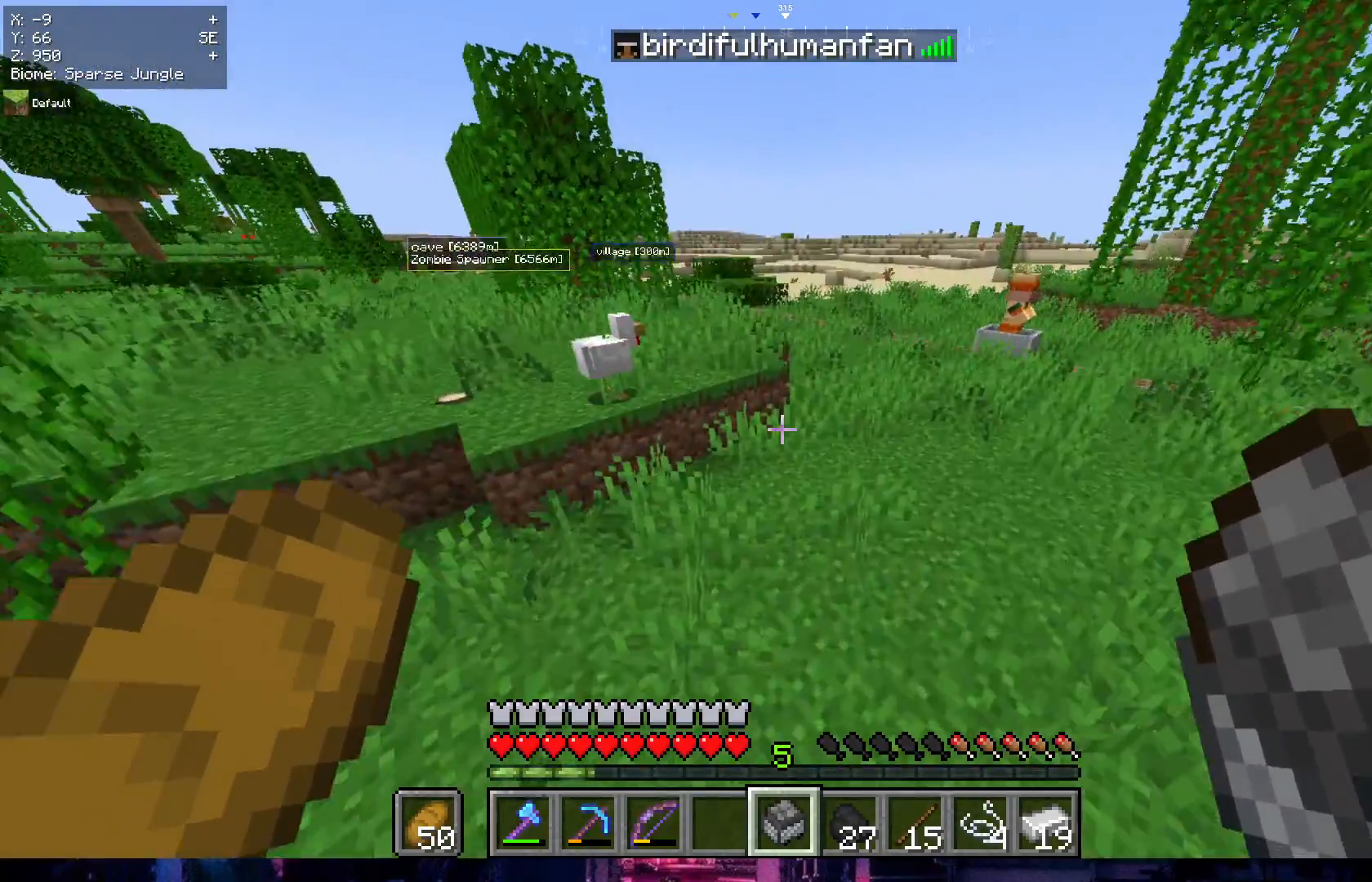
{"keys": ["w"], "mouse": [], "events": []}
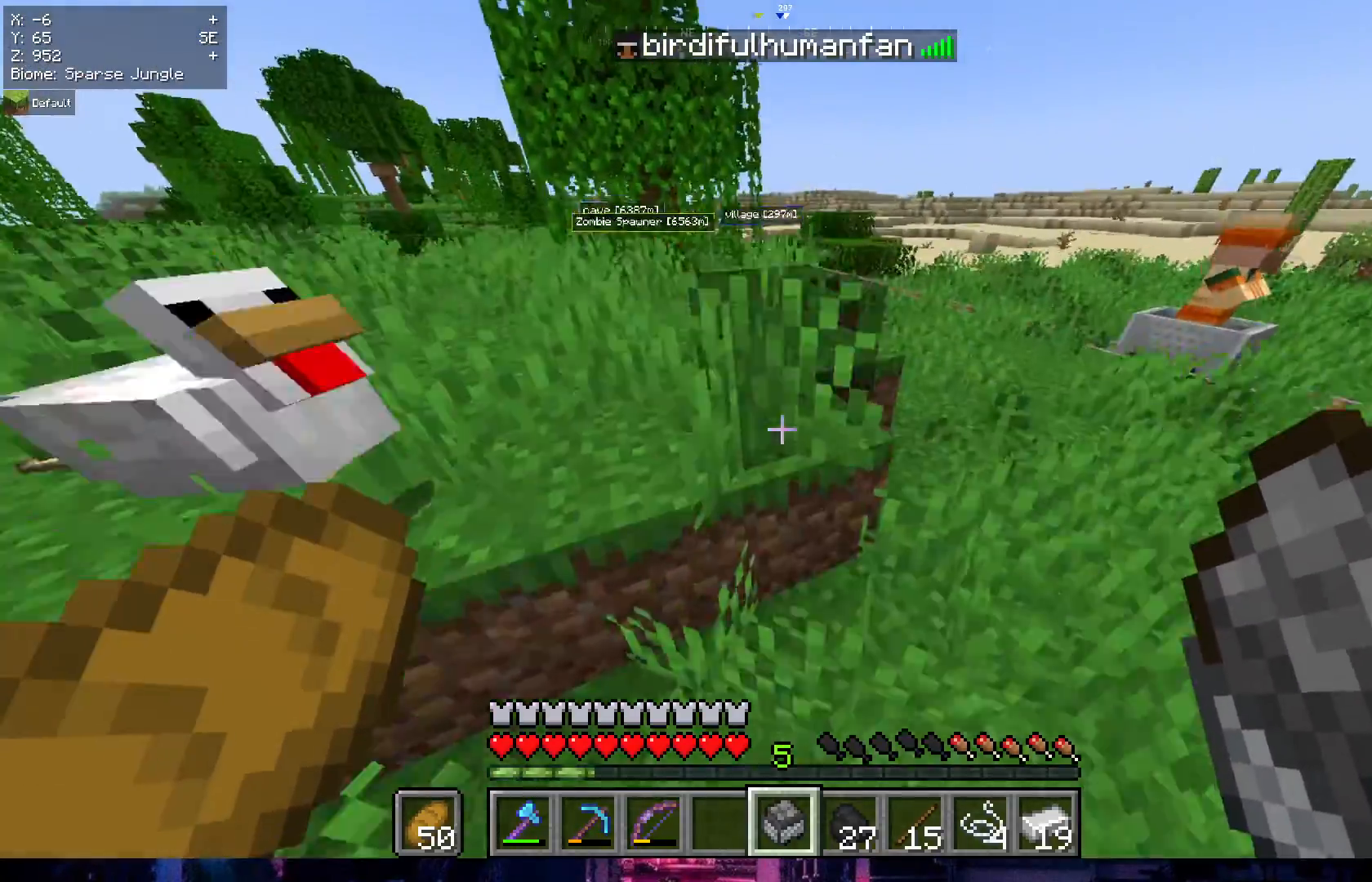
{"keys": ["w"], "mouse": [], "events": []}